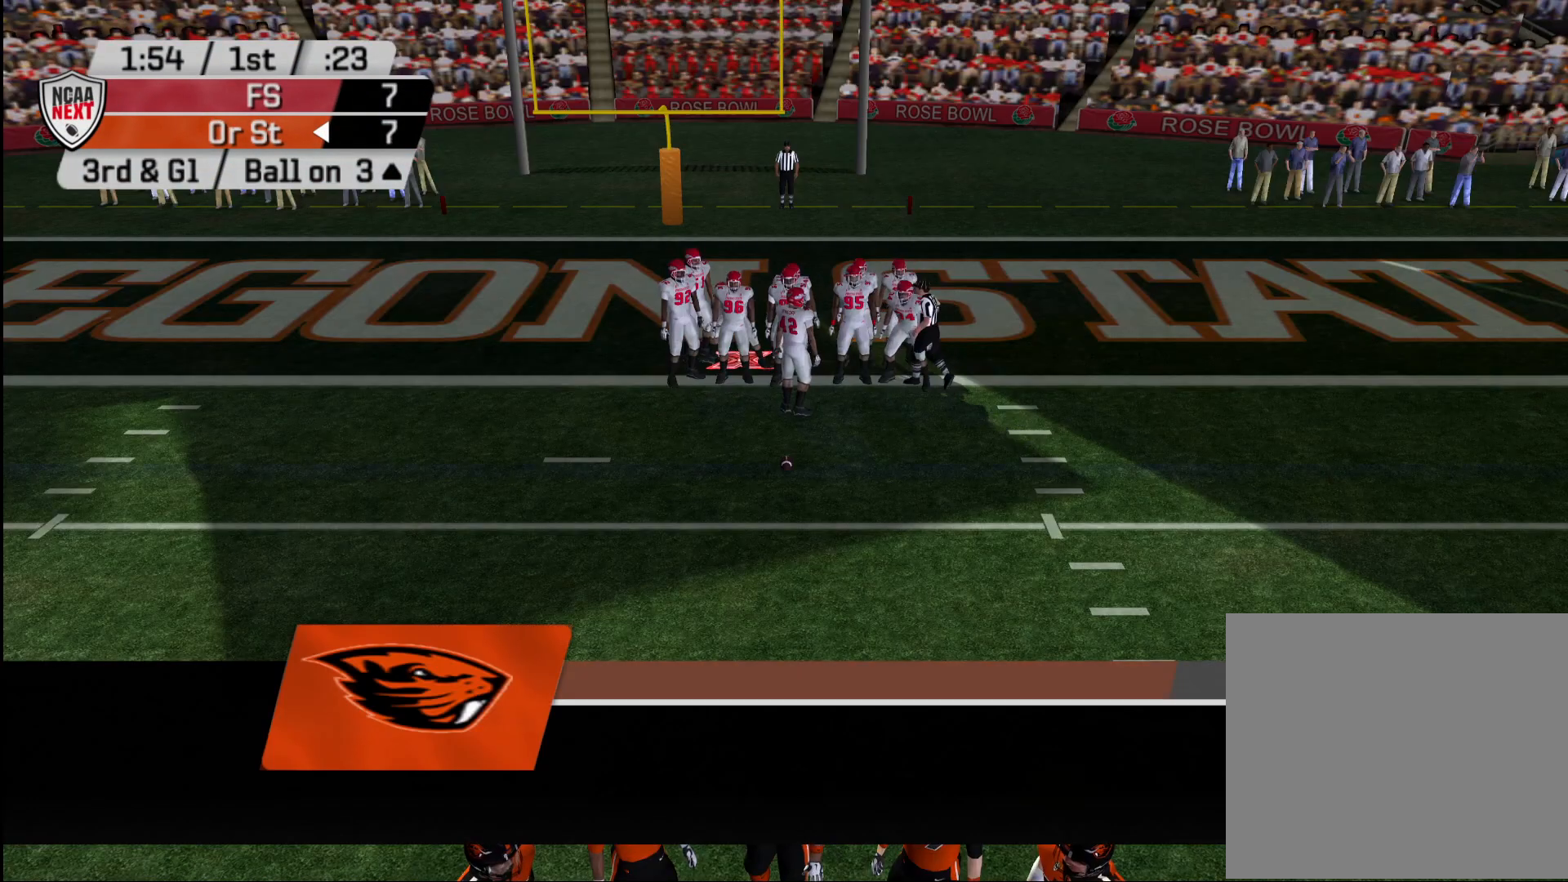
Gameplay with a controller (PlayStation layout); each line is a JSON object with the inputs held at the frame after it. "events" lists button and stick changes between this image and that frame as [ms after this image, input, new state], when the widget could be followed in between.
{"buttons": ["R2"], "left_stick": "center", "right_stick": "center", "events": [[50, "R2", "down"]]}
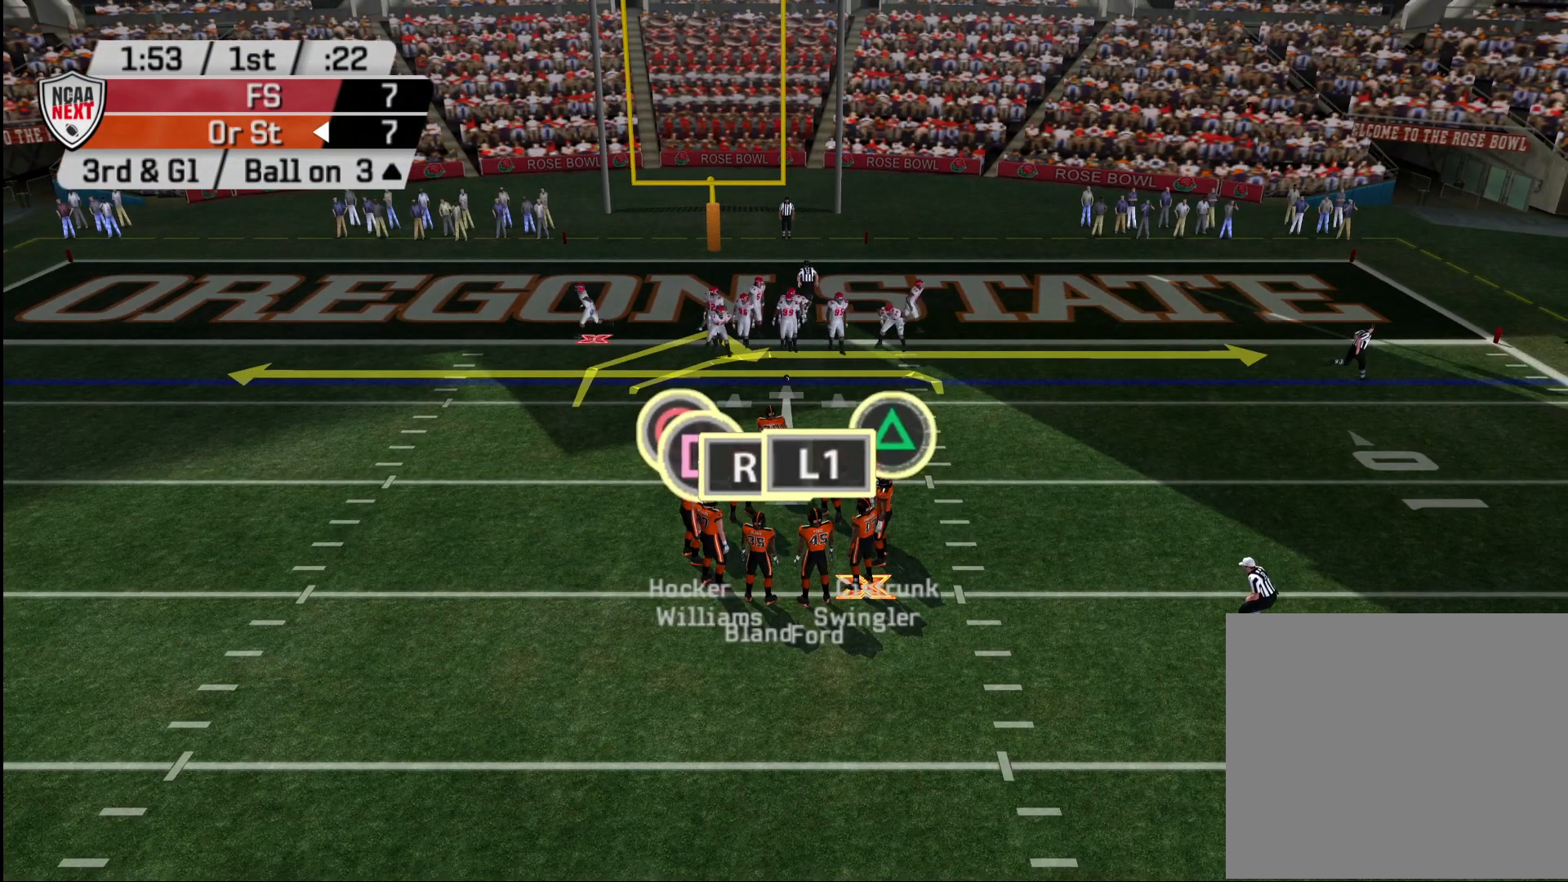
{"buttons": ["R2"], "left_stick": "center", "right_stick": "center", "events": []}
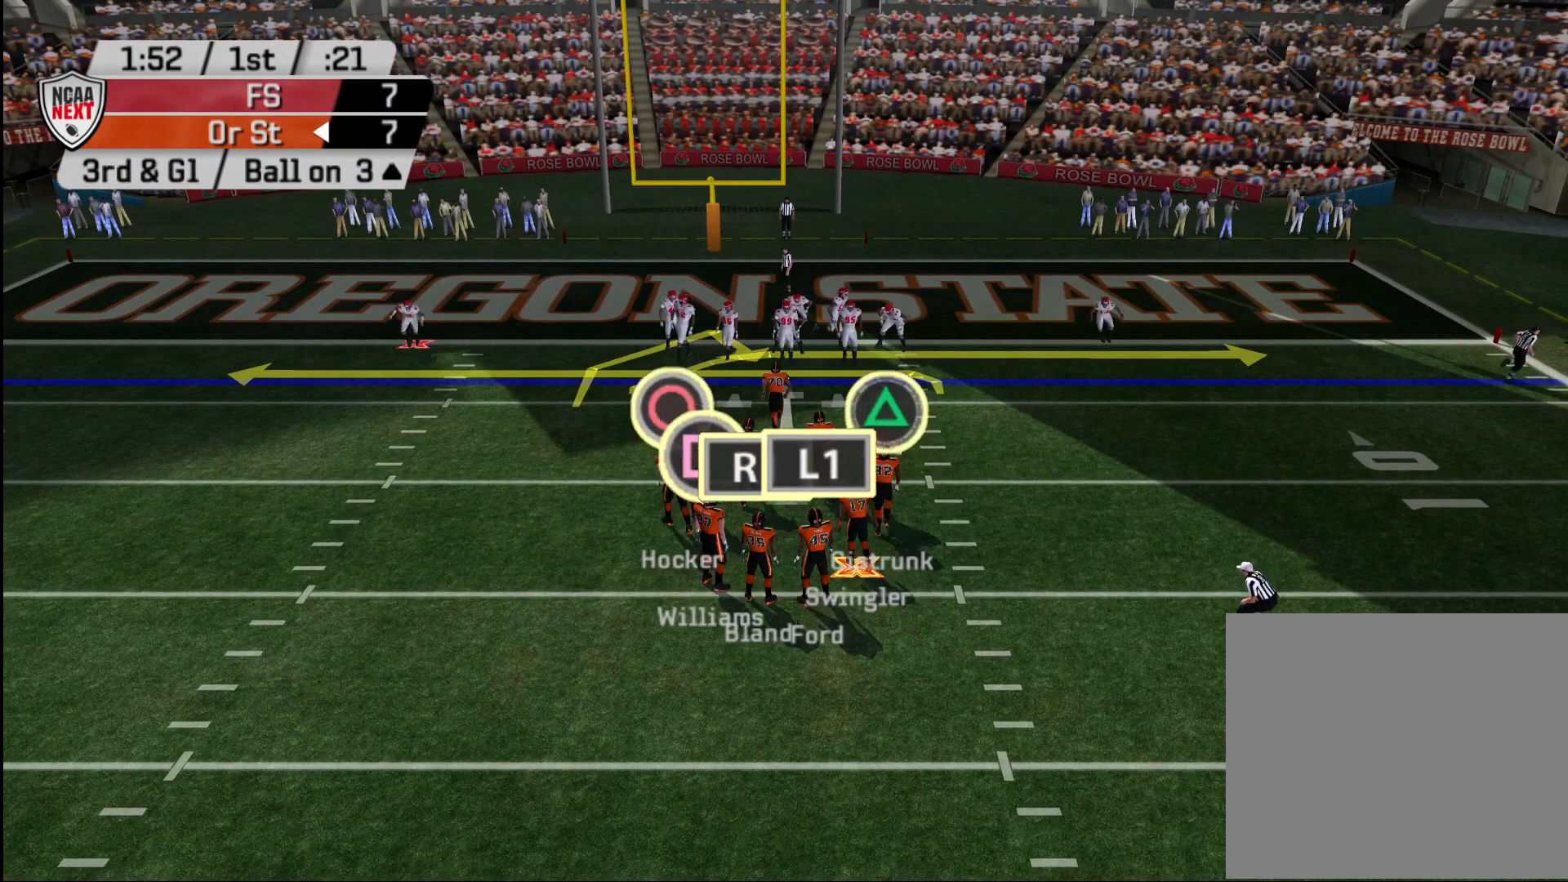
{"buttons": ["R2"], "left_stick": "center", "right_stick": "center", "events": []}
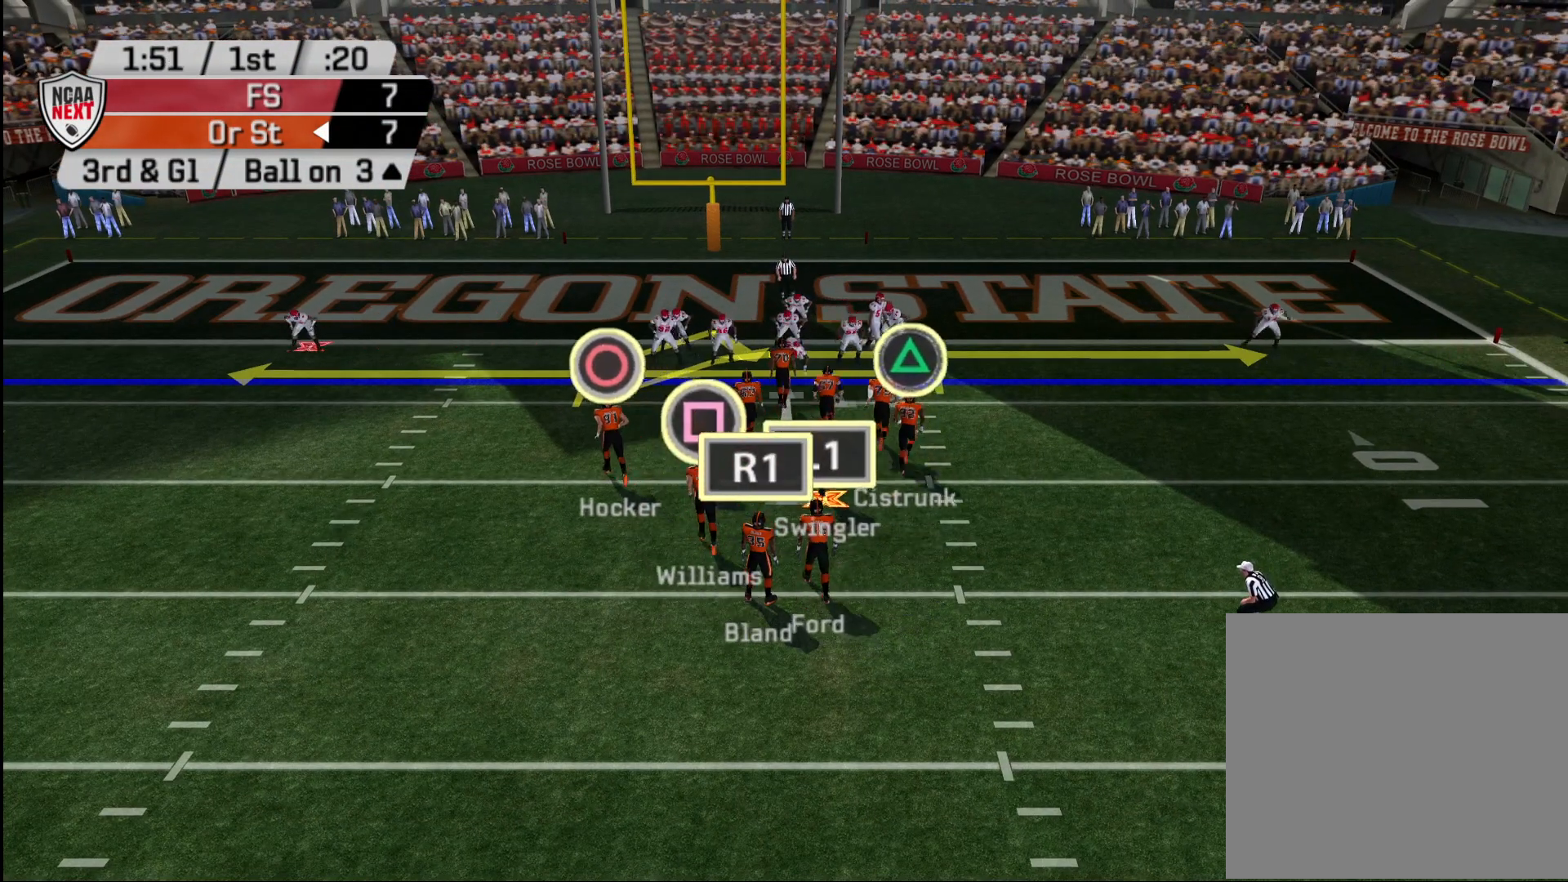
{"buttons": ["R2"], "left_stick": "center", "right_stick": "center", "events": []}
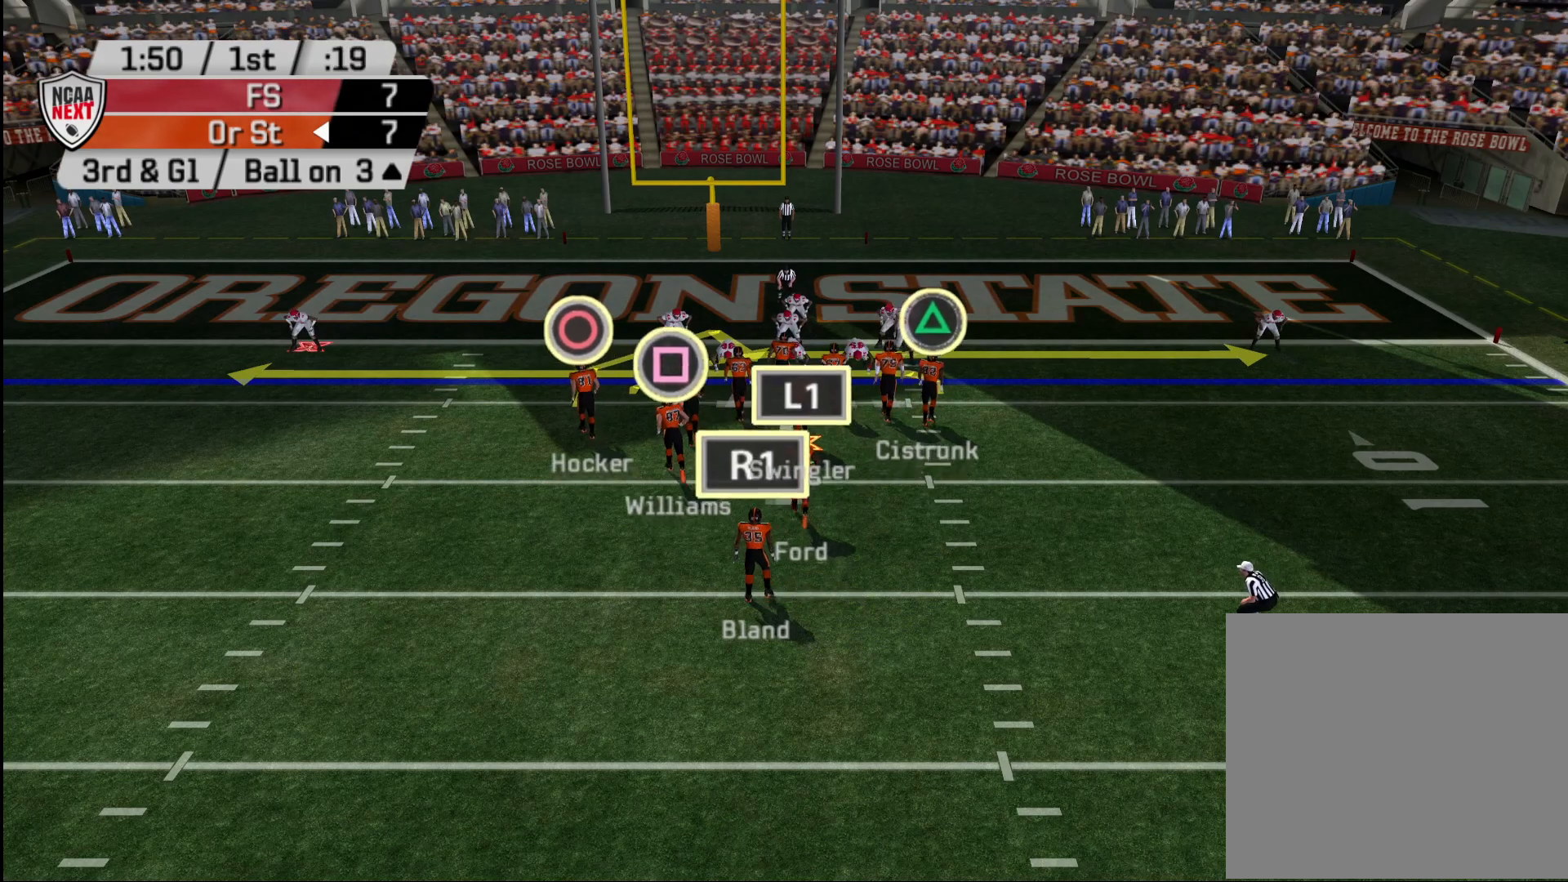
{"buttons": ["R2"], "left_stick": "center", "right_stick": "center", "events": []}
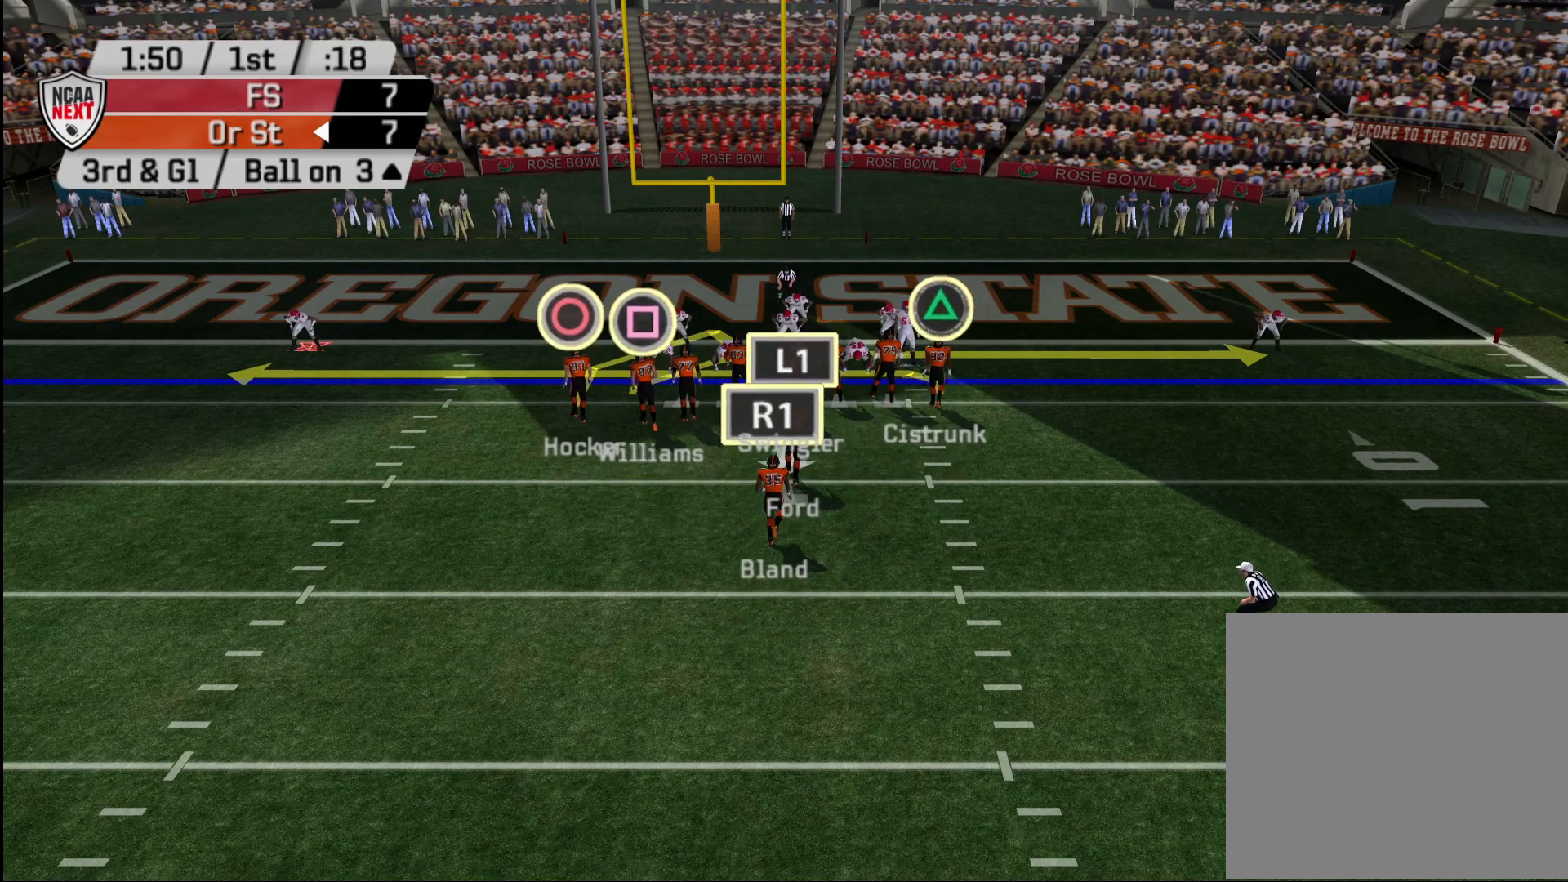
{"buttons": ["R2"], "left_stick": "center", "right_stick": "center", "events": []}
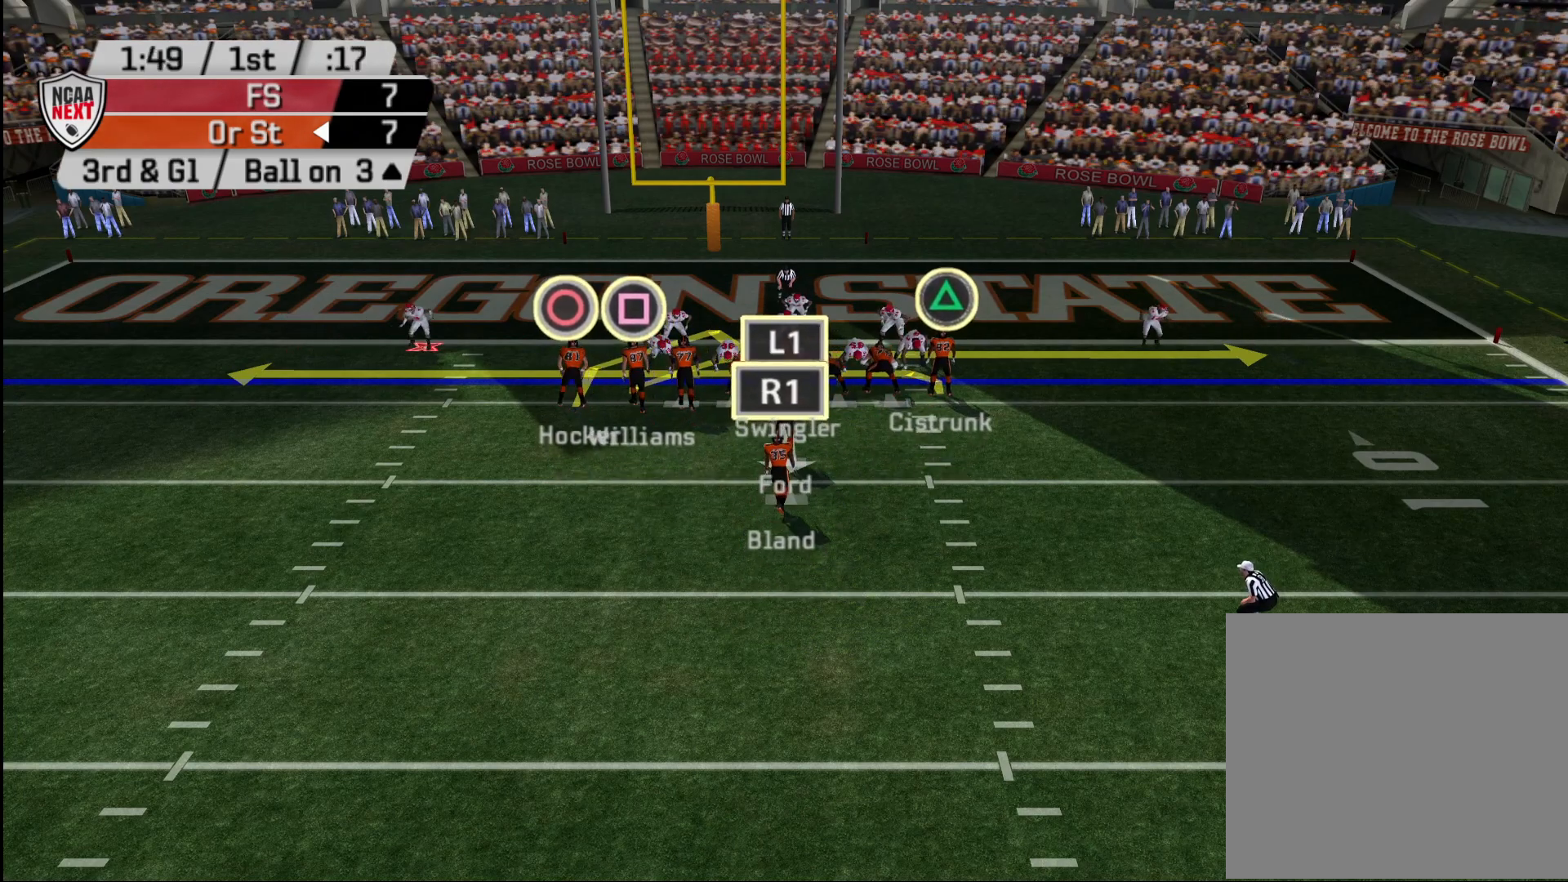
{"buttons": ["R2"], "left_stick": "center", "right_stick": "center", "events": []}
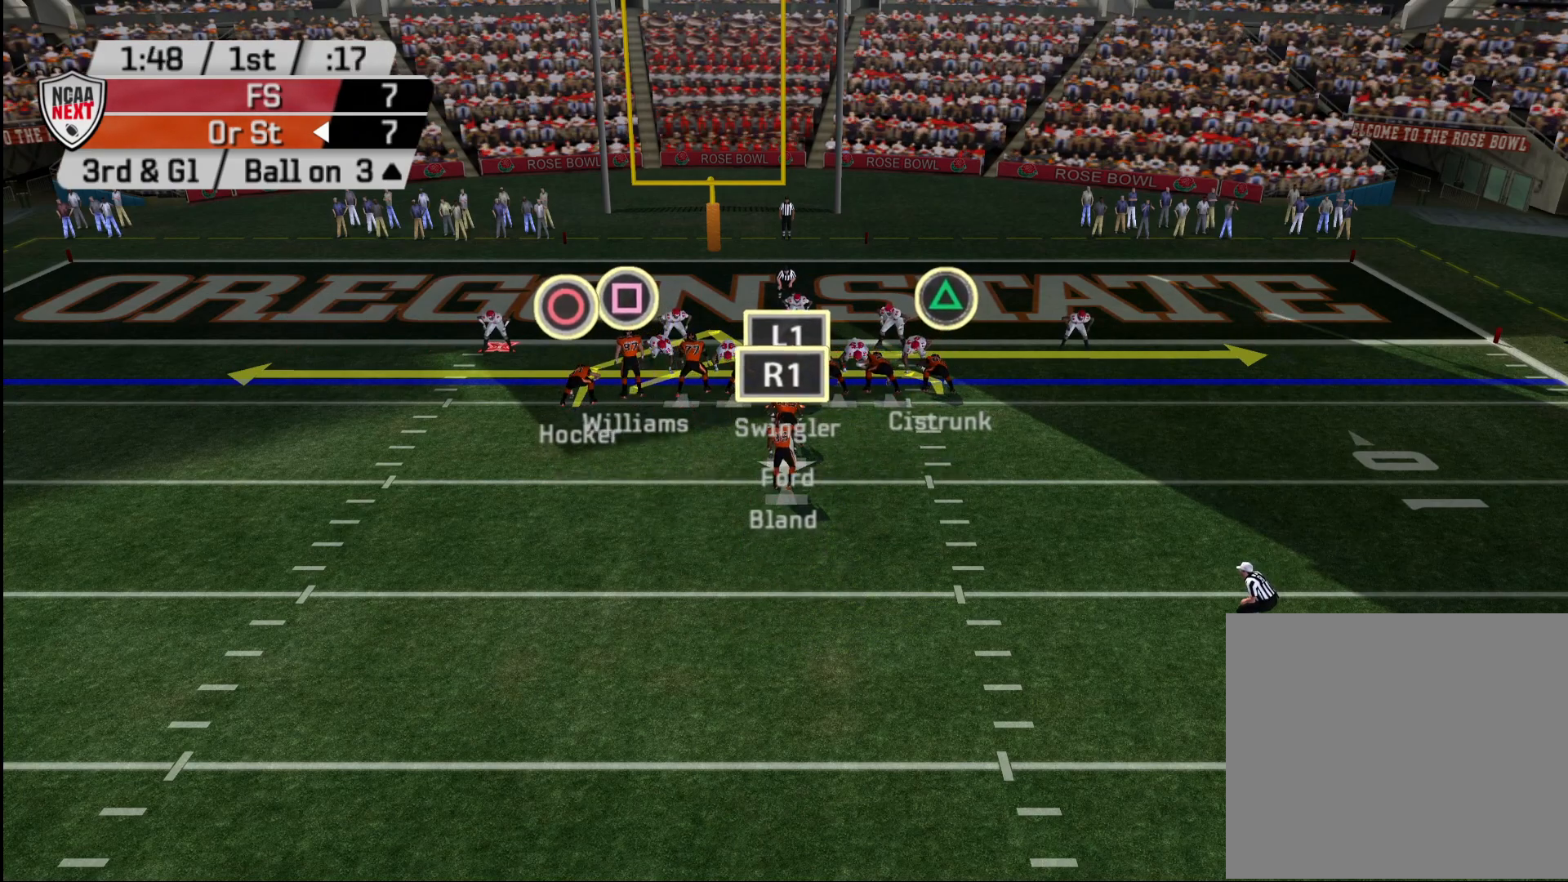
{"buttons": ["R2"], "left_stick": "center", "right_stick": "center", "events": []}
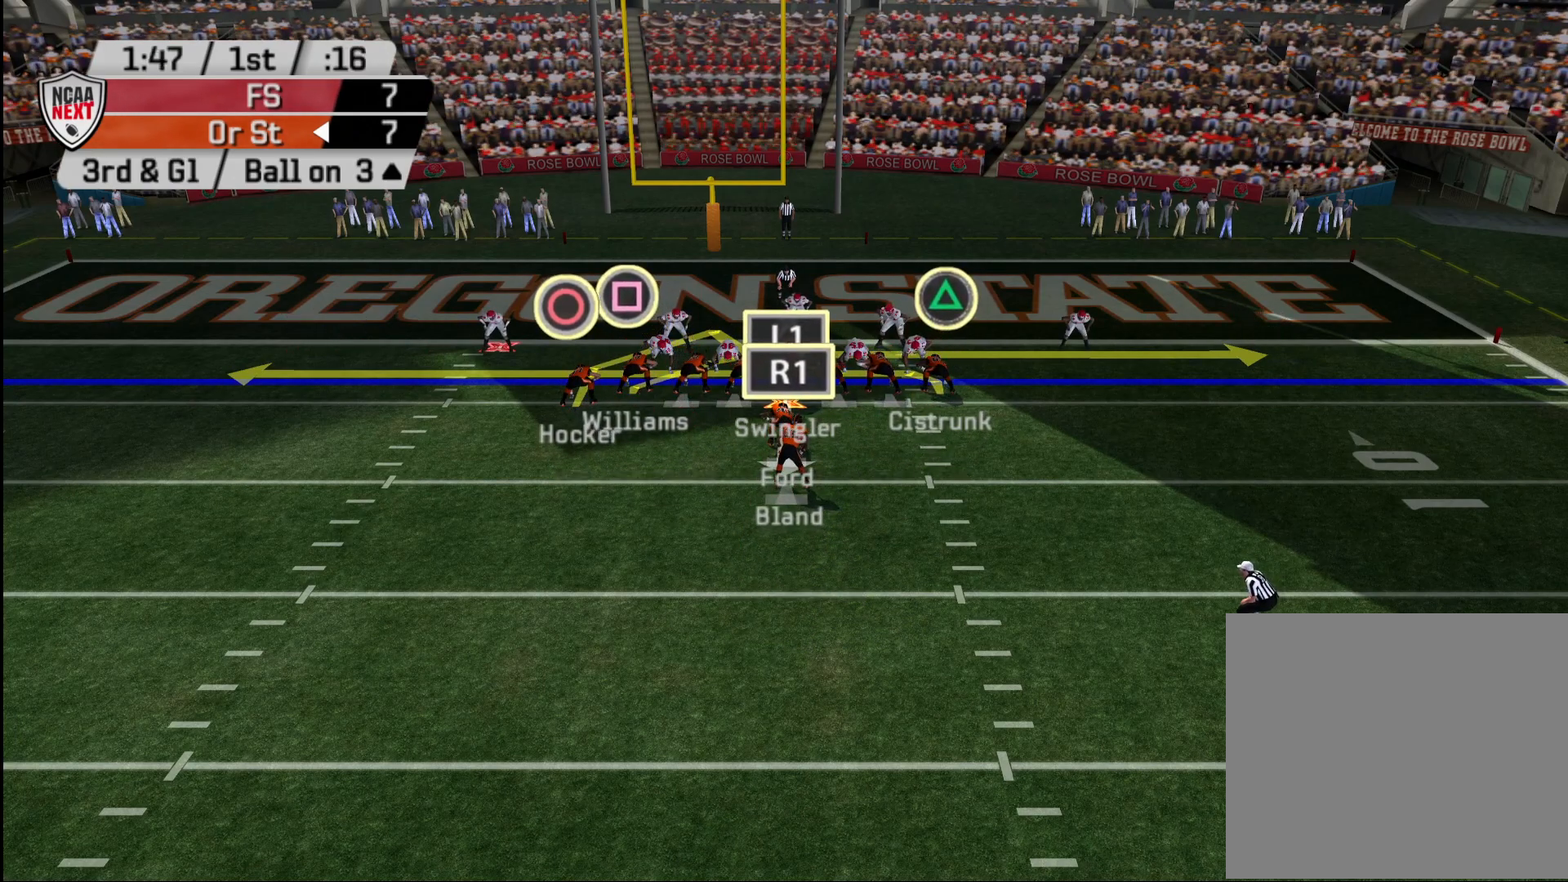
{"buttons": ["R2"], "left_stick": "center", "right_stick": "center", "events": []}
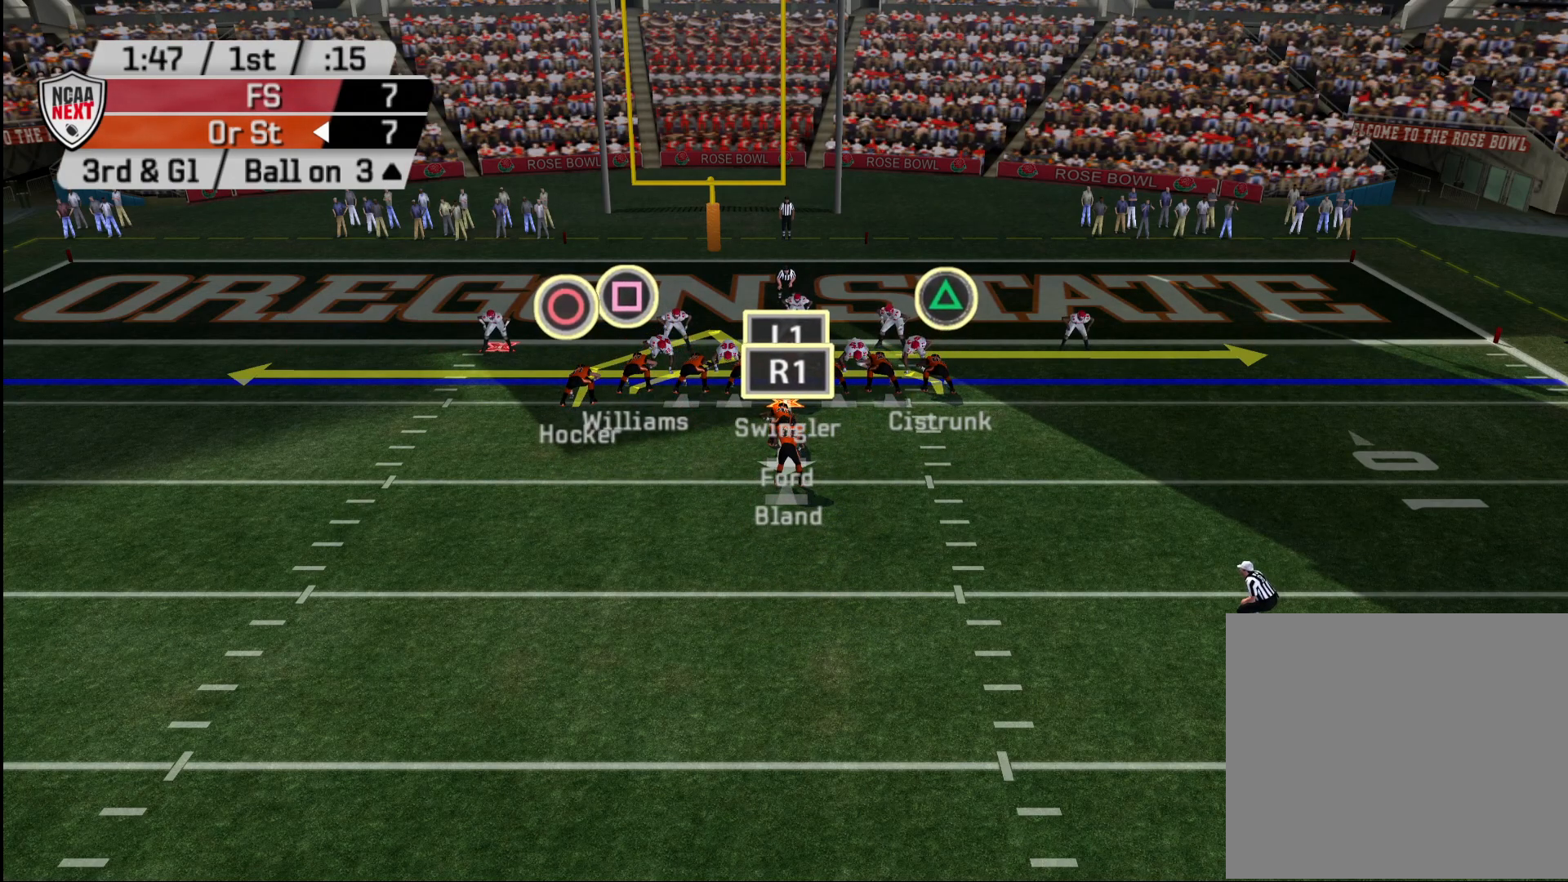
{"buttons": ["R2"], "left_stick": "center", "right_stick": "center", "events": []}
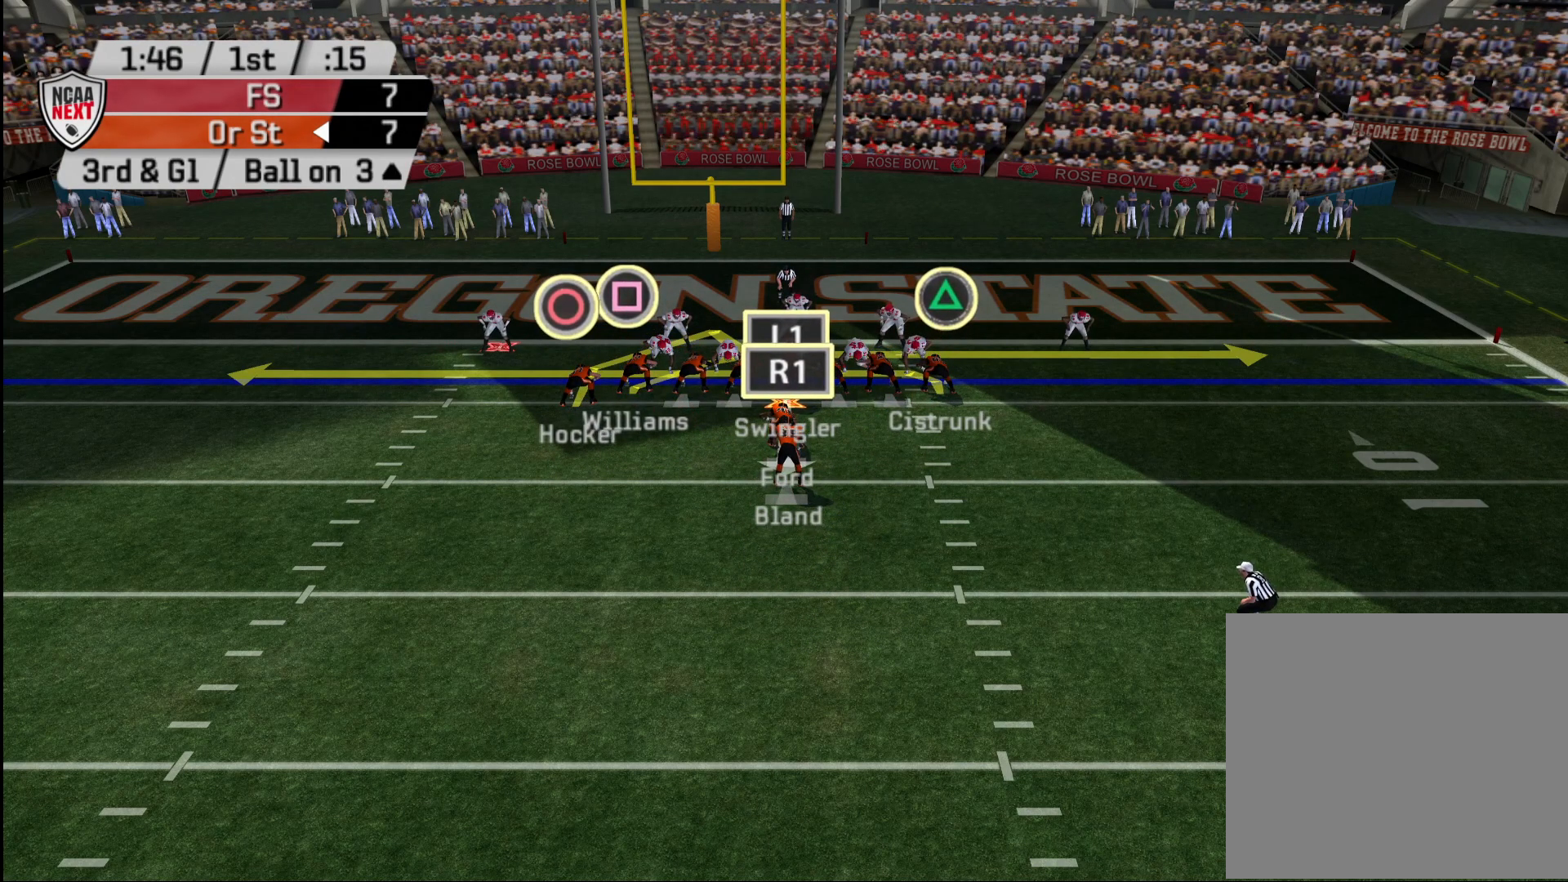
{"buttons": ["R2"], "left_stick": "center", "right_stick": "center", "events": []}
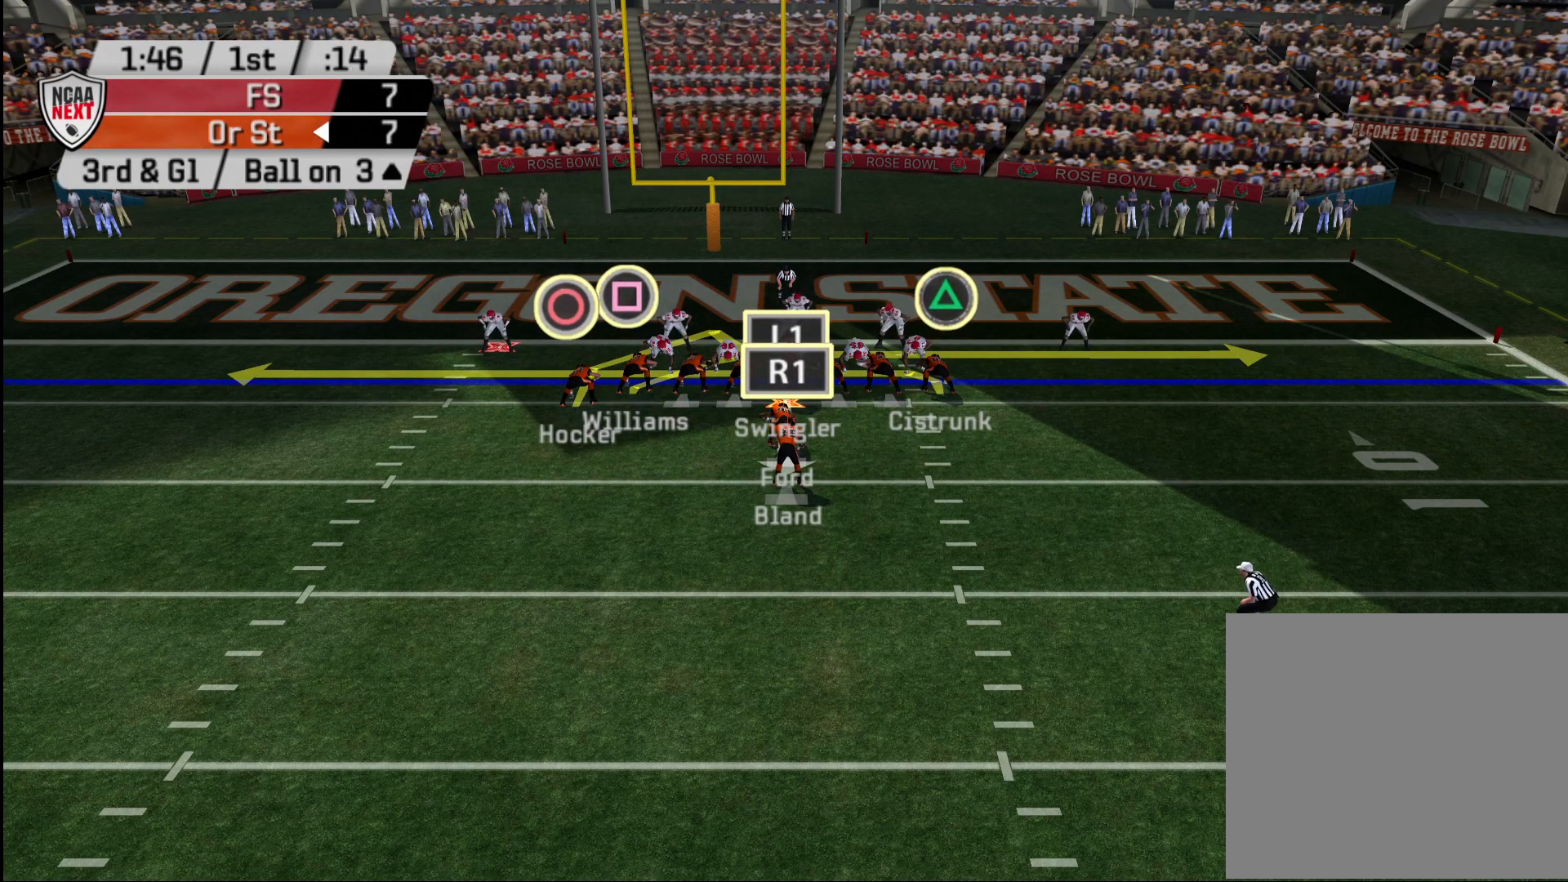
{"buttons": [], "left_stick": "down", "right_stick": "center", "events": [[117, "R2", "up"], [217, "CROSS", "down"], [300, "CROSS", "up"], [317, "left_stick", "down"]]}
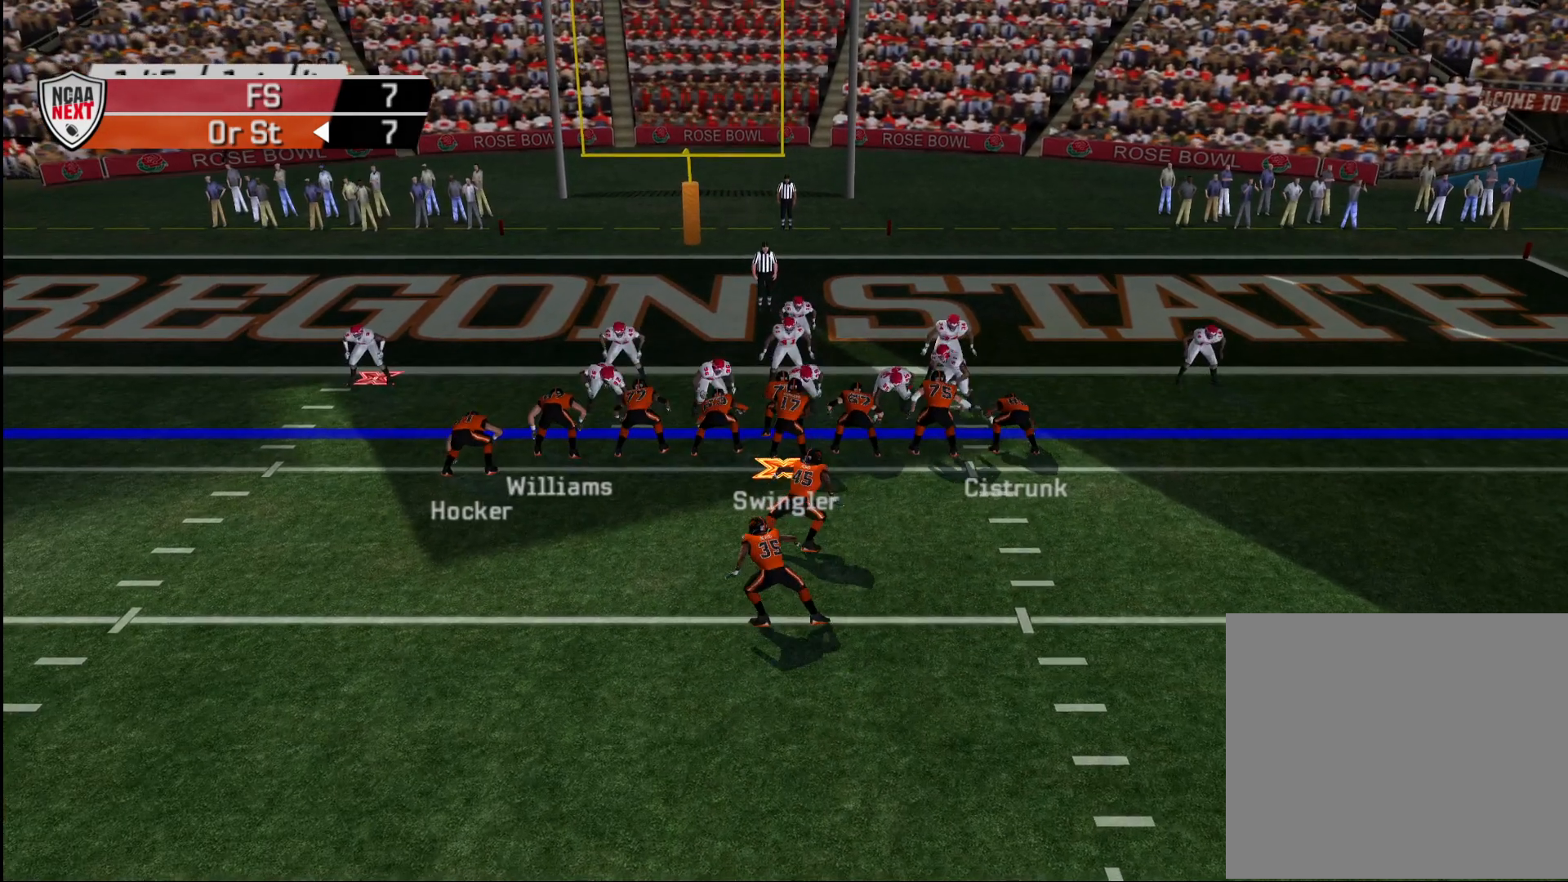
{"buttons": [], "left_stick": "down", "right_stick": "center", "events": []}
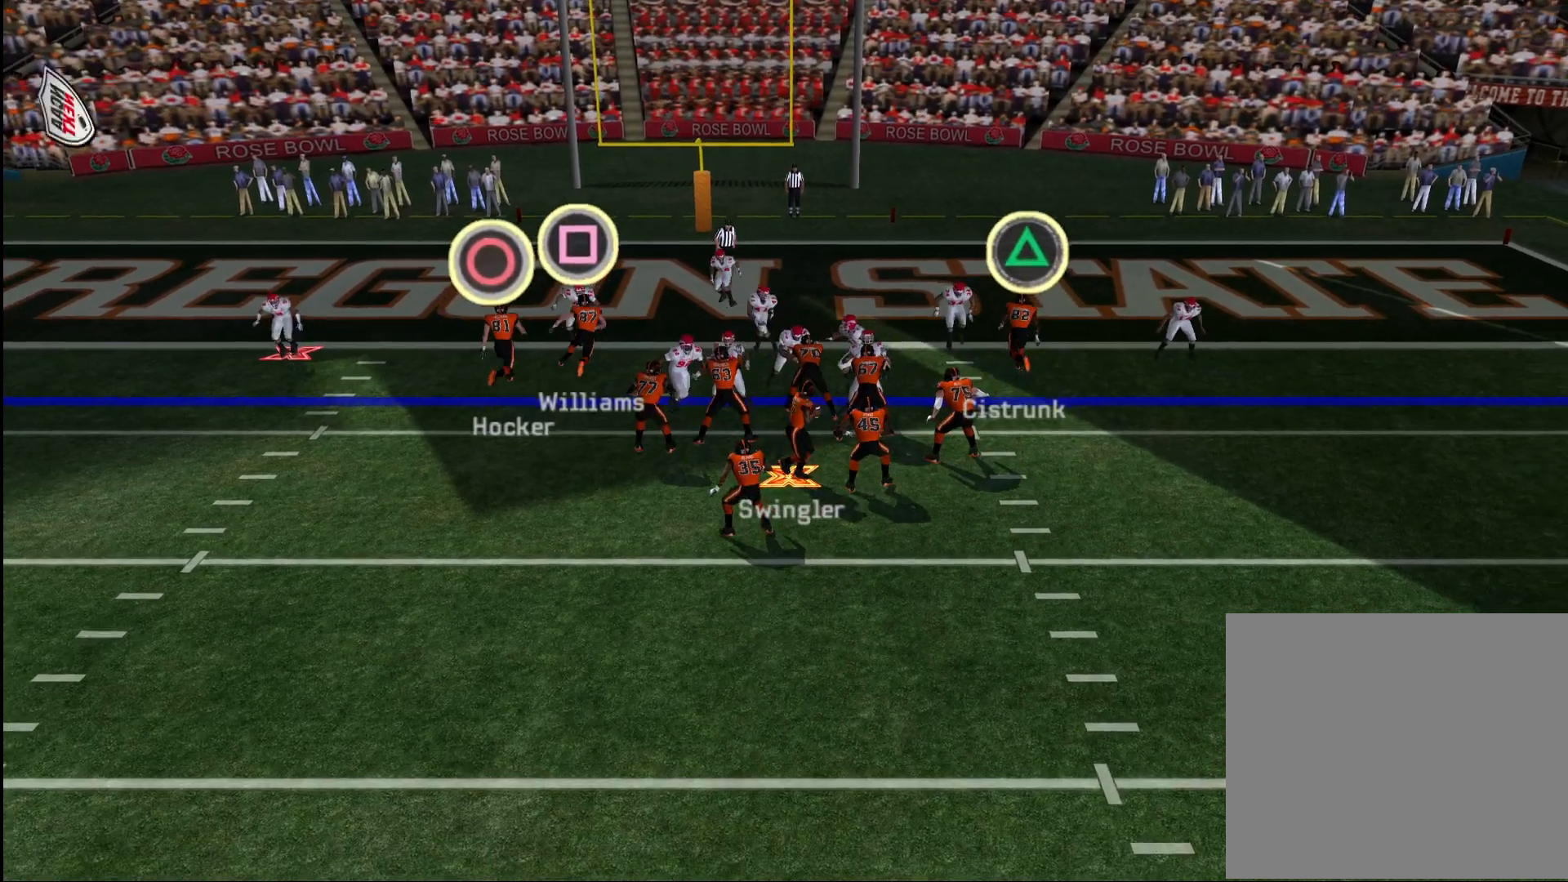
{"buttons": [], "left_stick": "center", "right_stick": "center", "events": [[167, "left_stick", "center"]]}
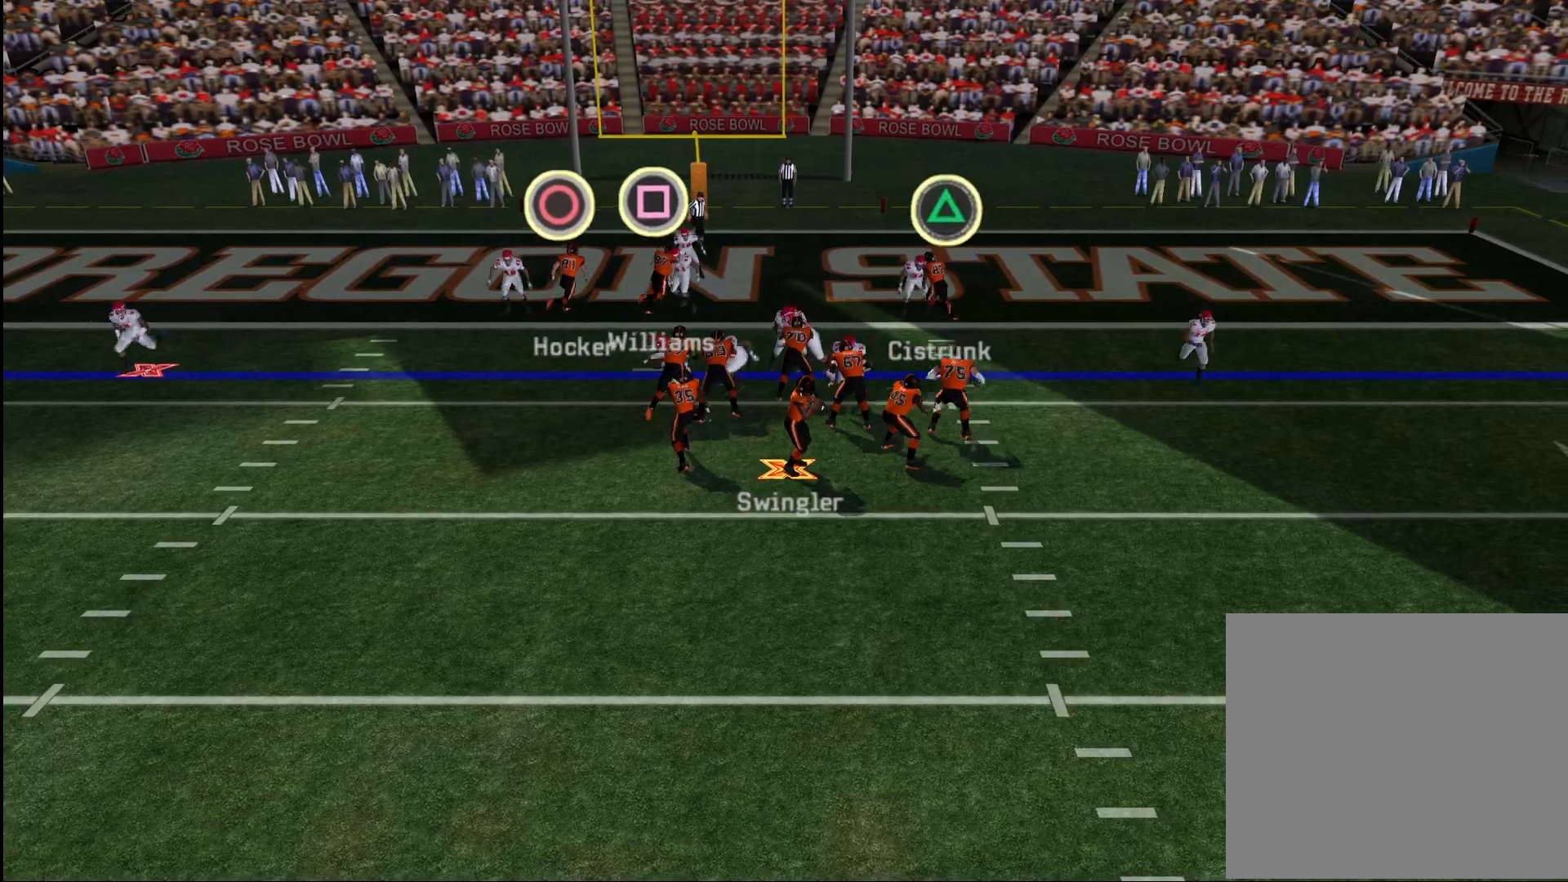
{"buttons": [], "left_stick": "down-left", "right_stick": "center", "events": [[283, "left_stick", "down"], [367, "left_stick", "down-left"]]}
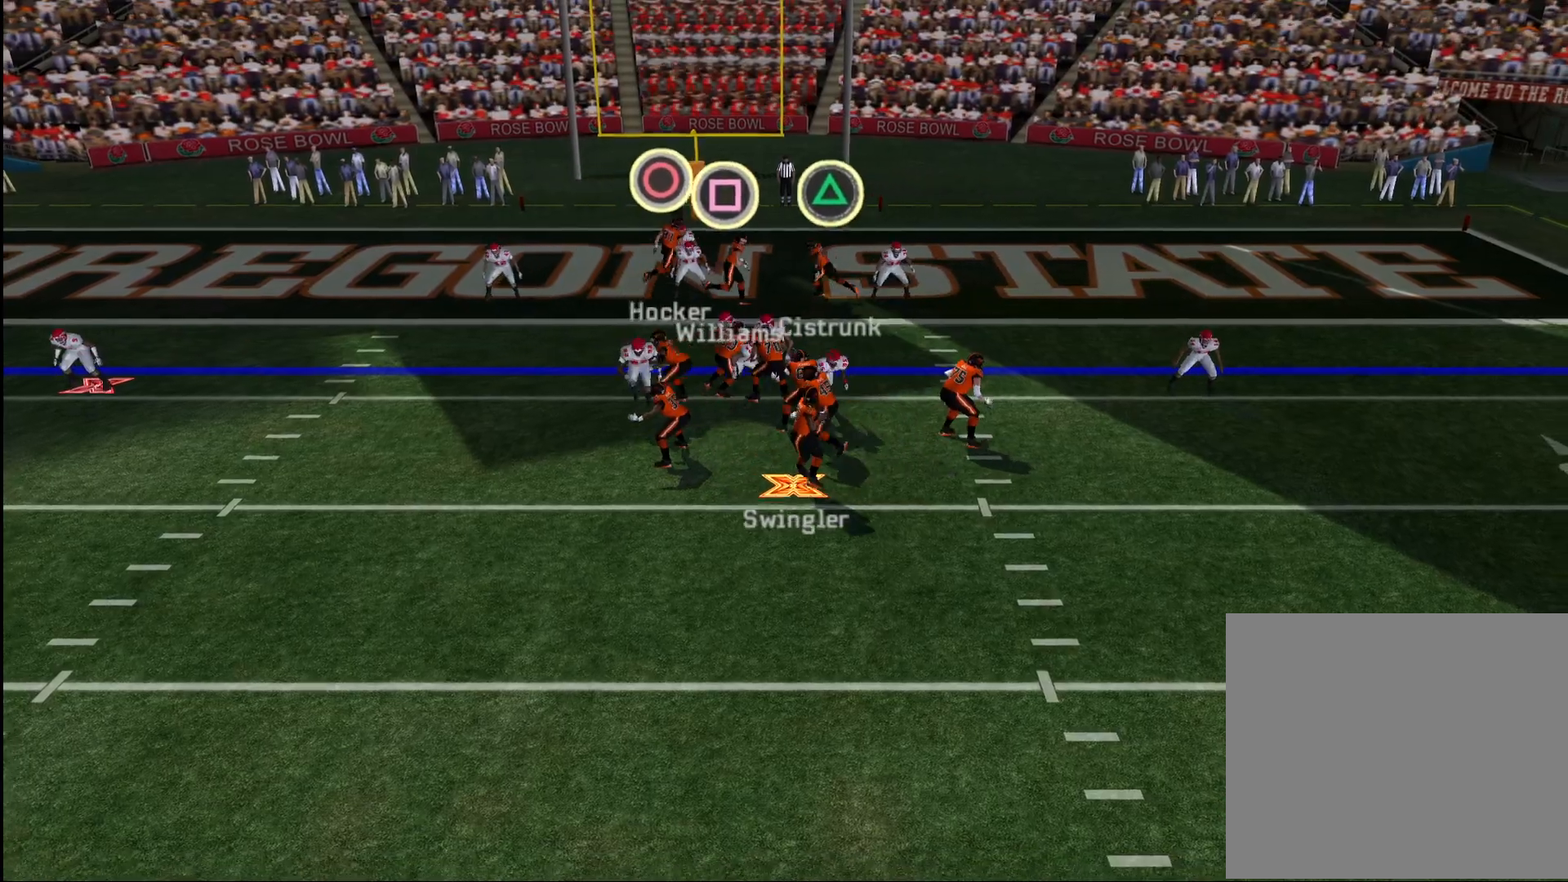
{"buttons": [], "left_stick": "down-right", "right_stick": "center", "events": [[100, "left_stick", "down"], [300, "left_stick", "down-right"]]}
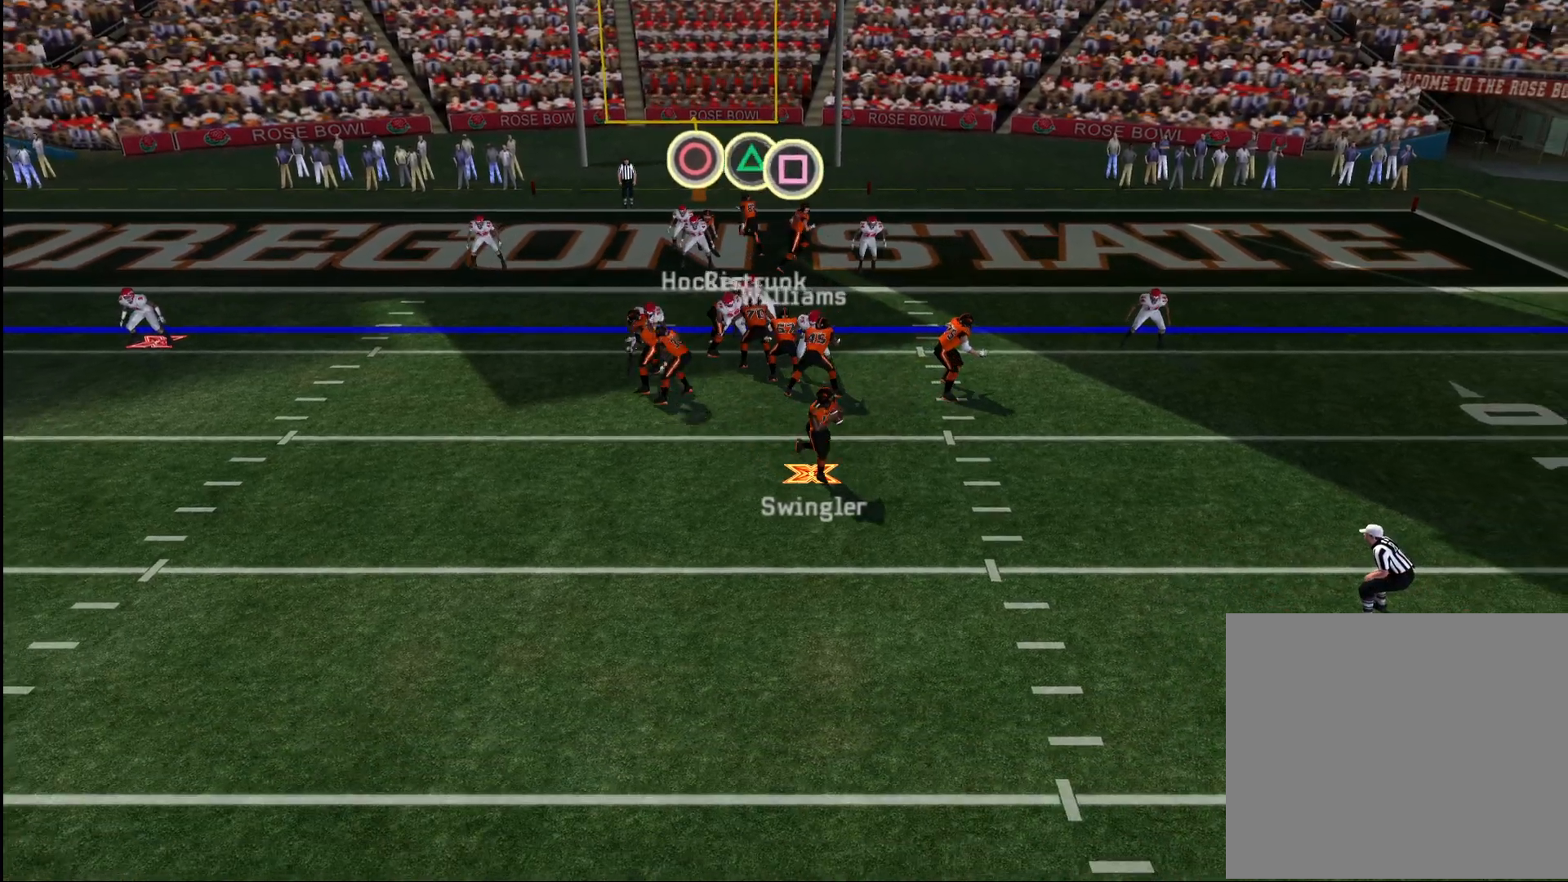
{"buttons": [], "left_stick": "right", "right_stick": "center", "events": [[33, "left_stick", "right"]]}
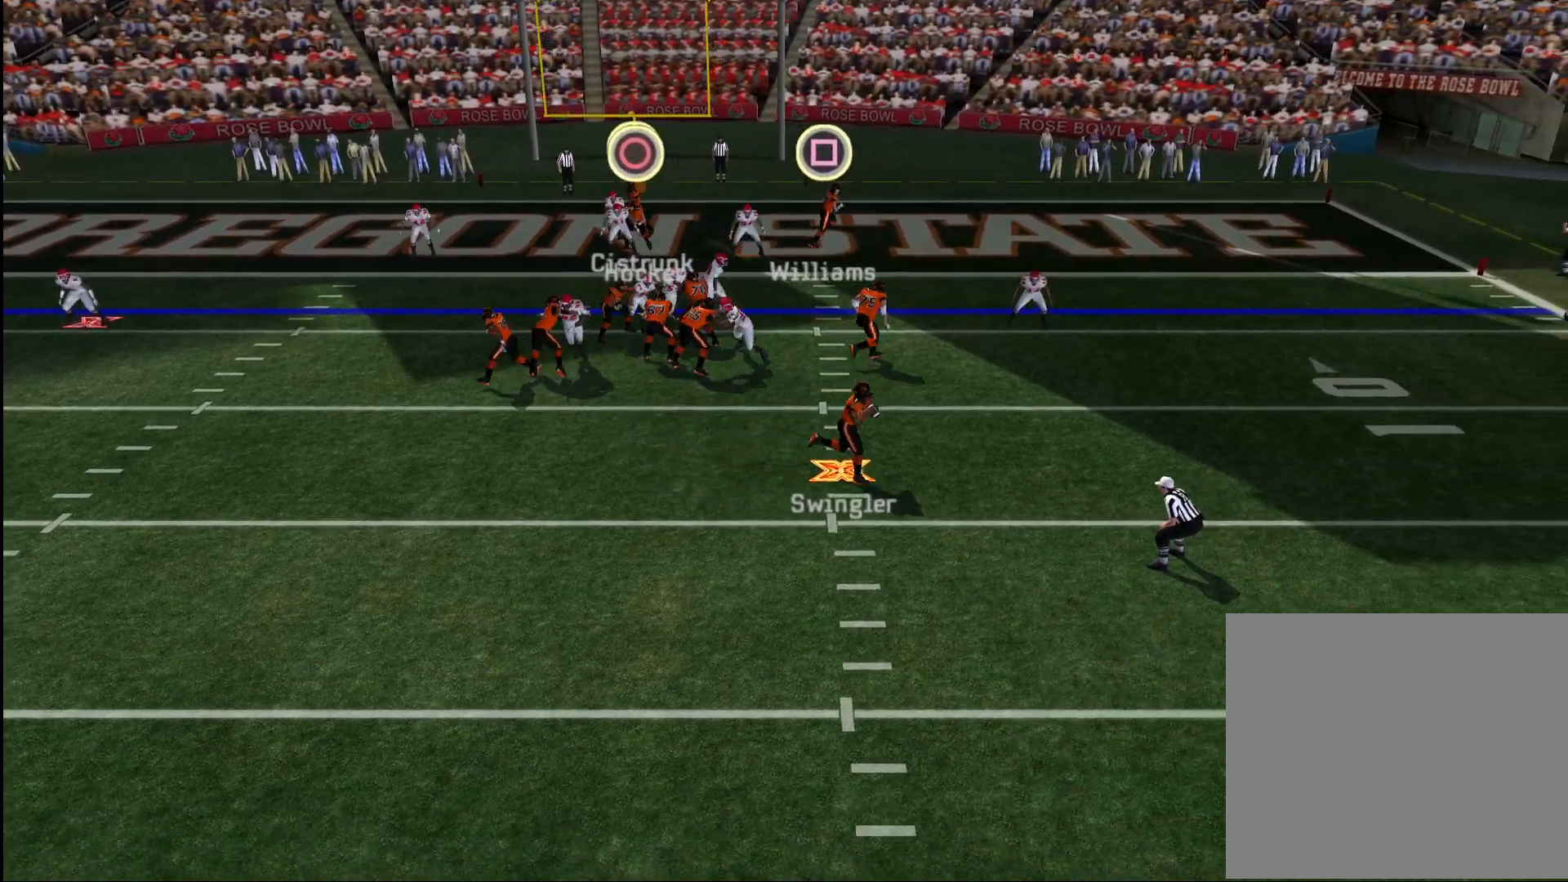
{"buttons": ["SQUARE"], "left_stick": "up-right", "right_stick": "center", "events": [[17, "left_stick", "up-right"], [467, "SQUARE", "down"]]}
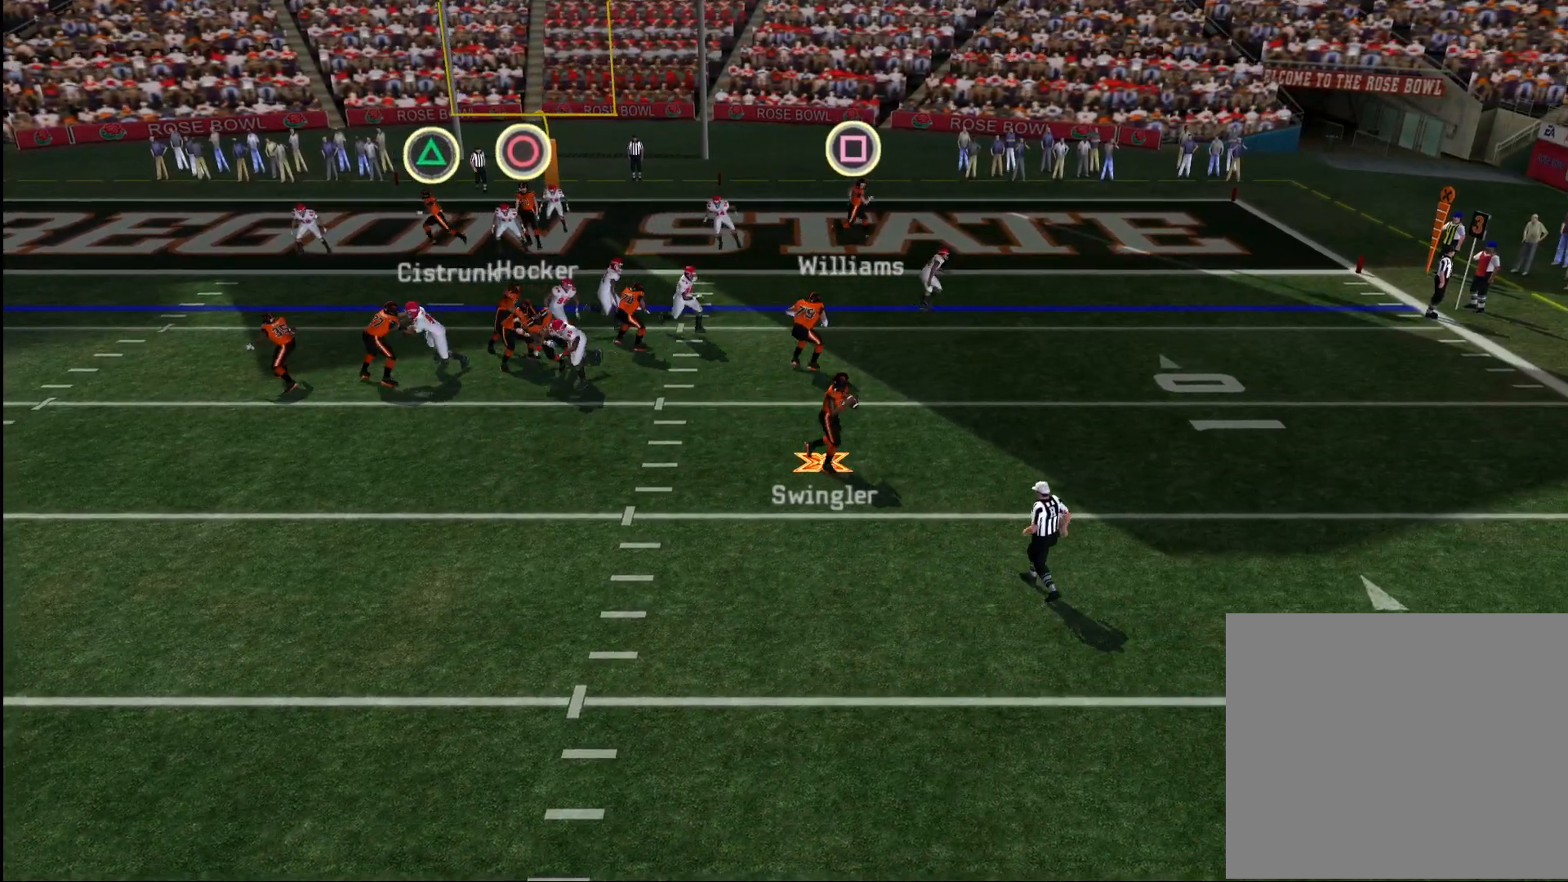
{"buttons": [], "left_stick": "up-right", "right_stick": "center", "events": [[133, "SQUARE", "up"]]}
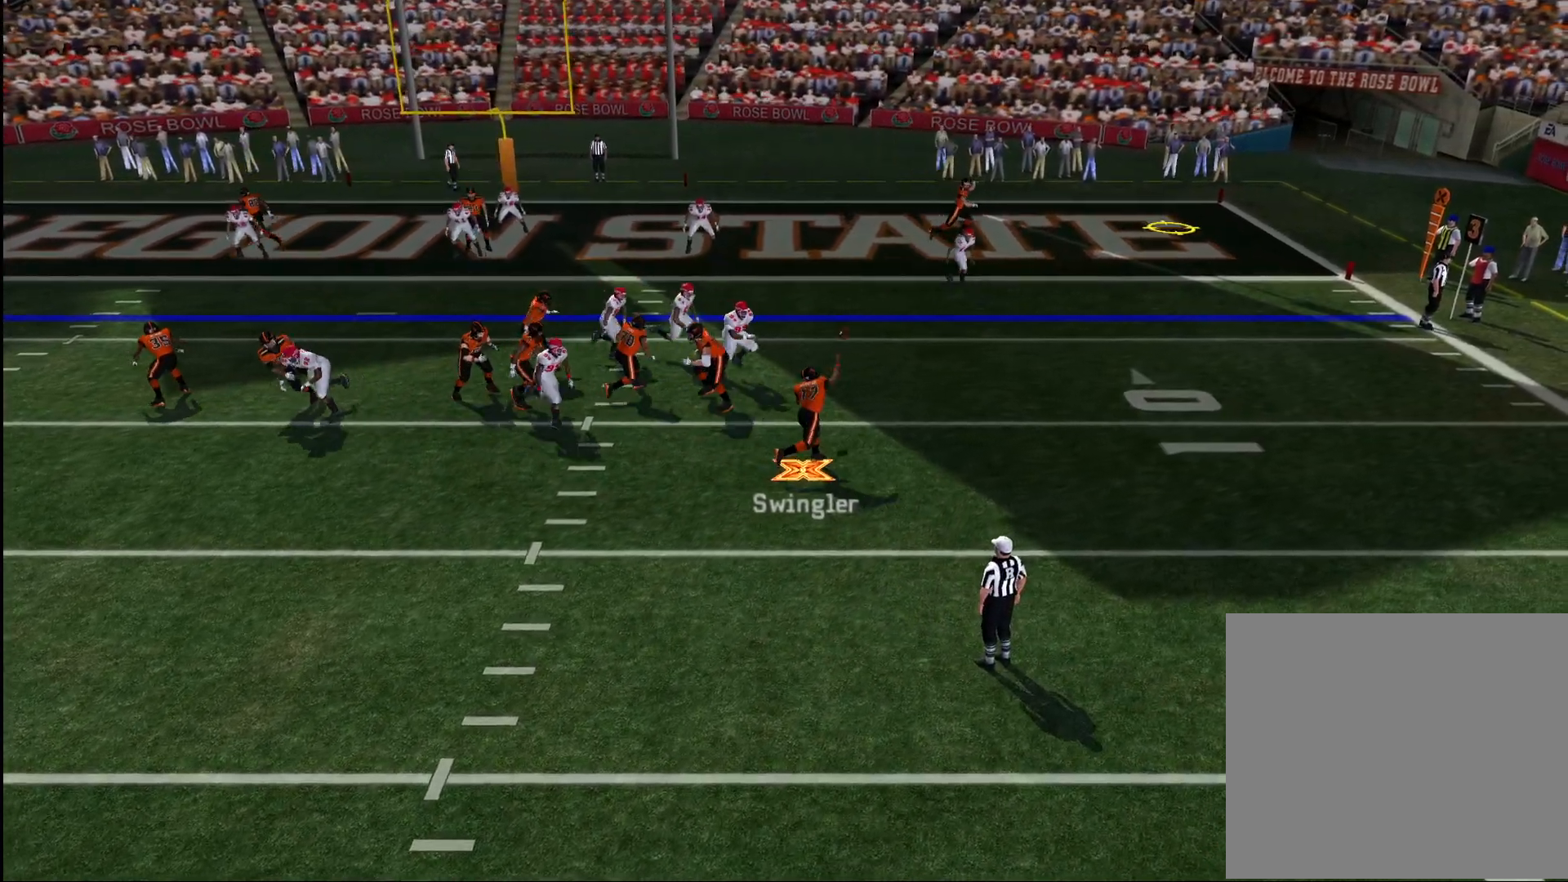
{"buttons": [], "left_stick": "up-right", "right_stick": "center", "events": []}
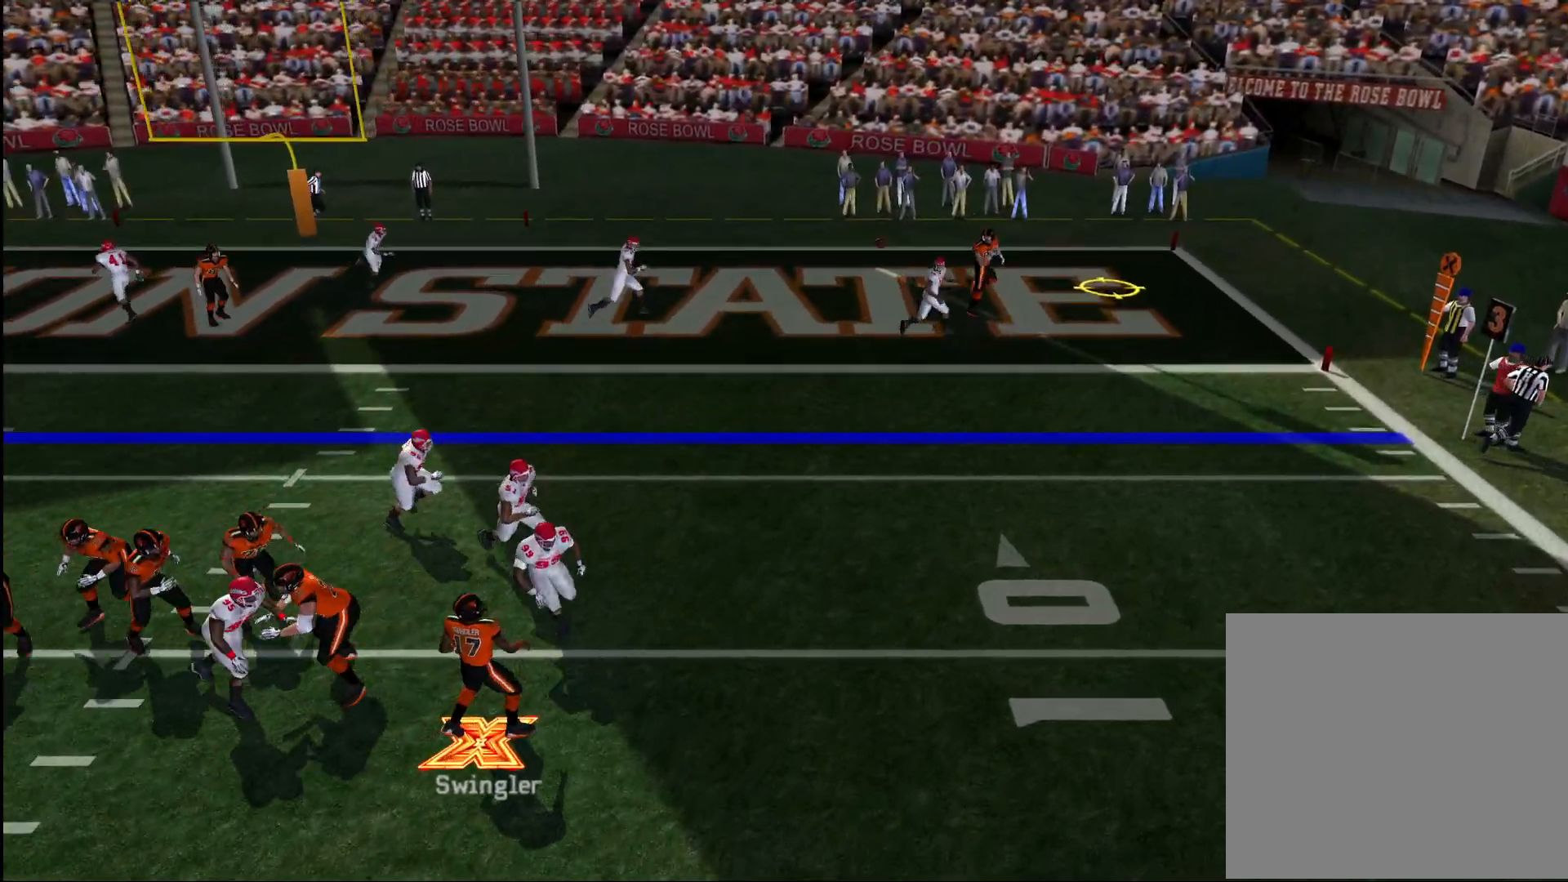
{"buttons": [], "left_stick": "up-right", "right_stick": "center", "events": []}
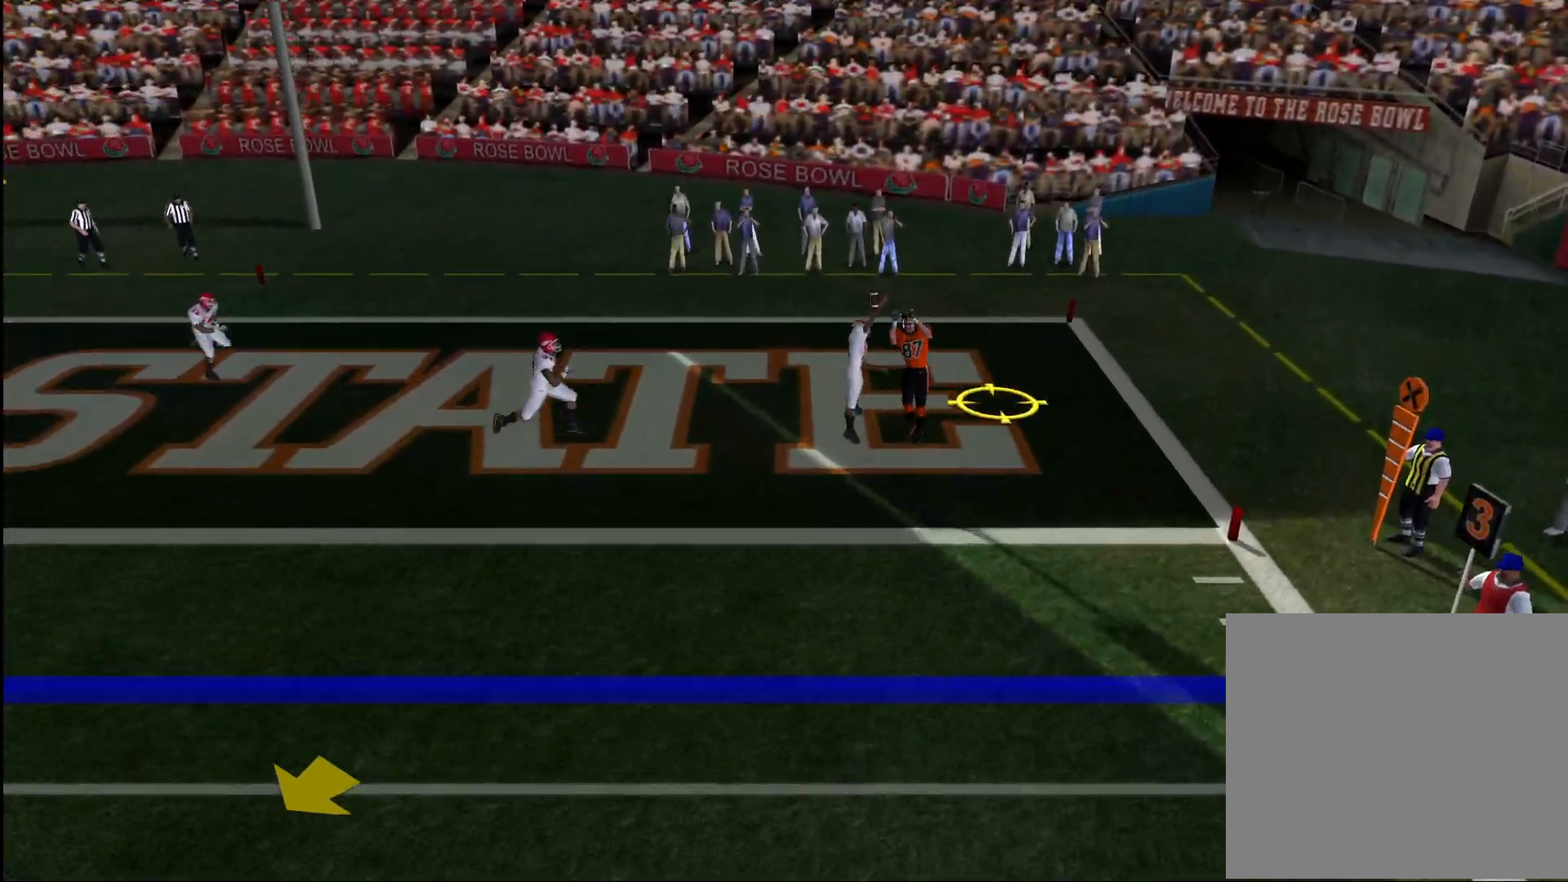
{"buttons": [], "left_stick": "up-right", "right_stick": "center", "events": []}
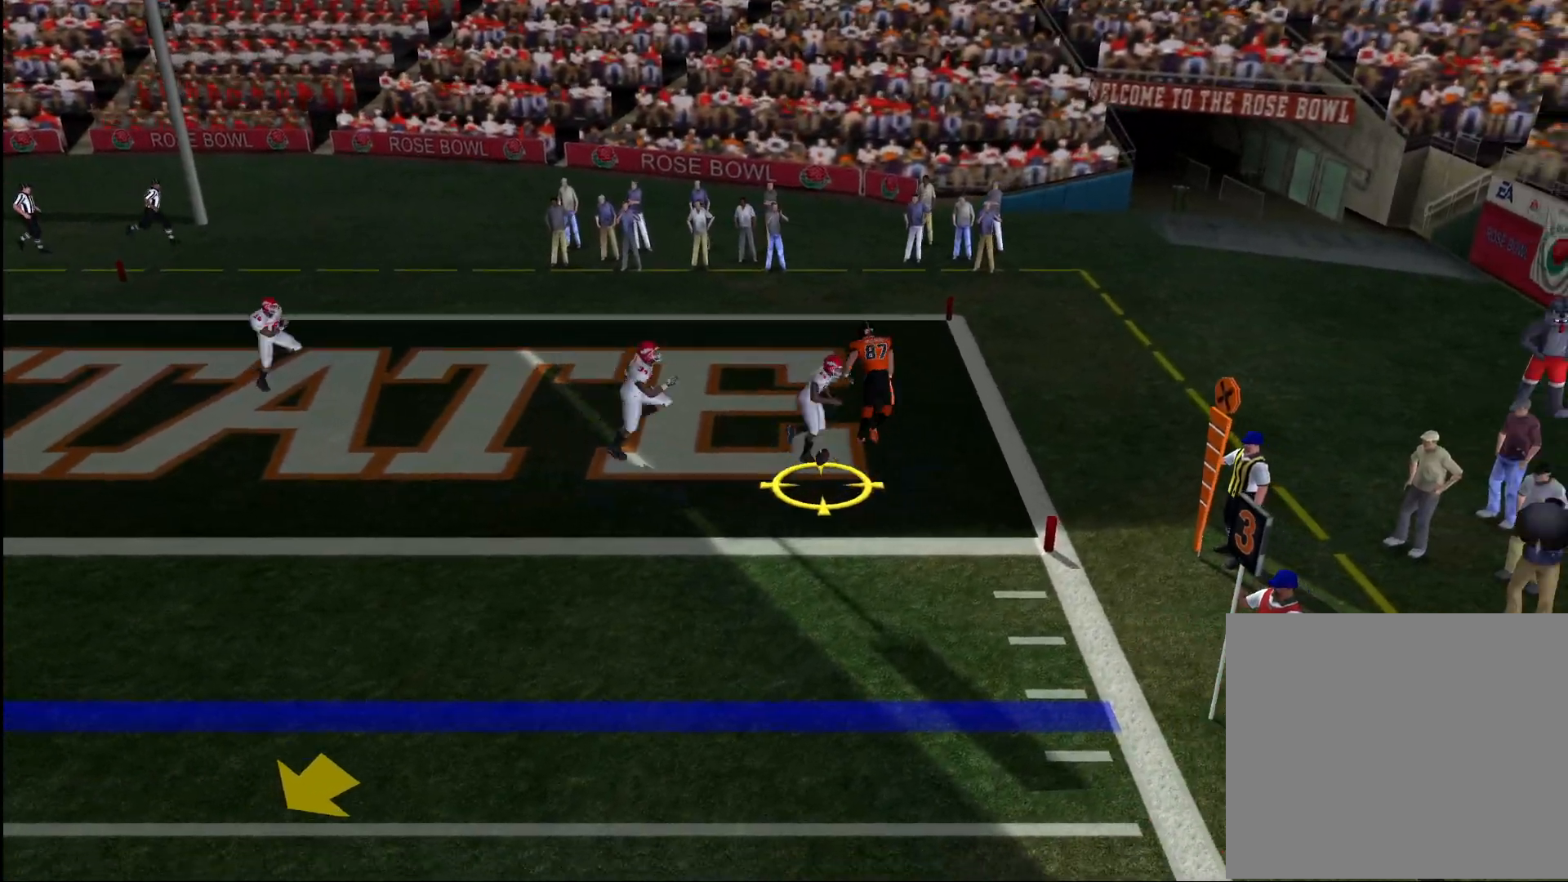
{"buttons": [], "left_stick": "center", "right_stick": "center", "events": [[17, "left_stick", "center"]]}
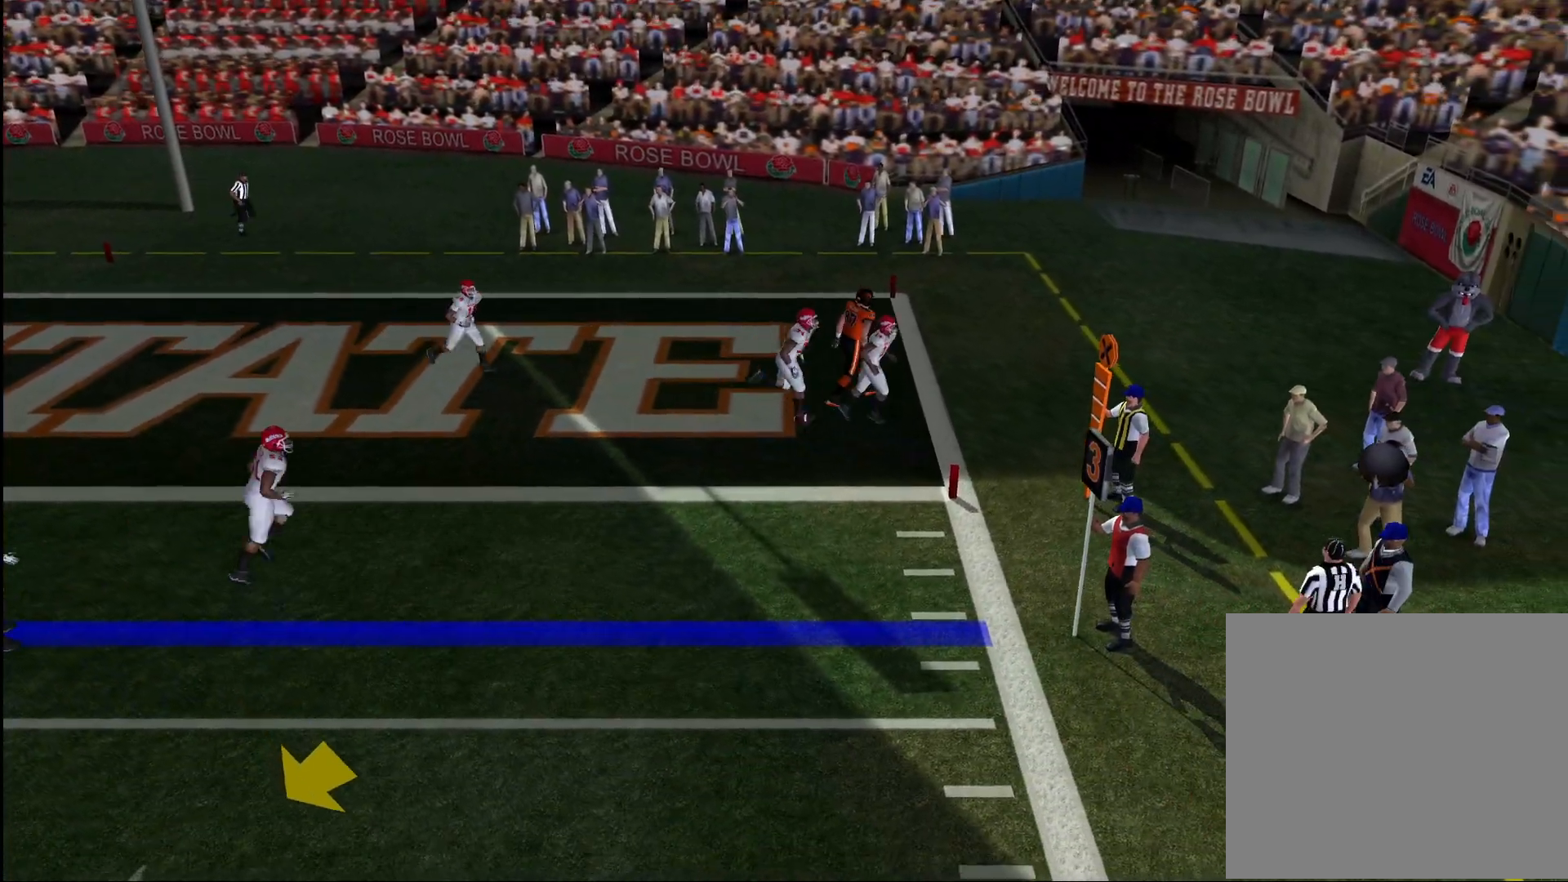
{"buttons": [], "left_stick": "center", "right_stick": "center", "events": []}
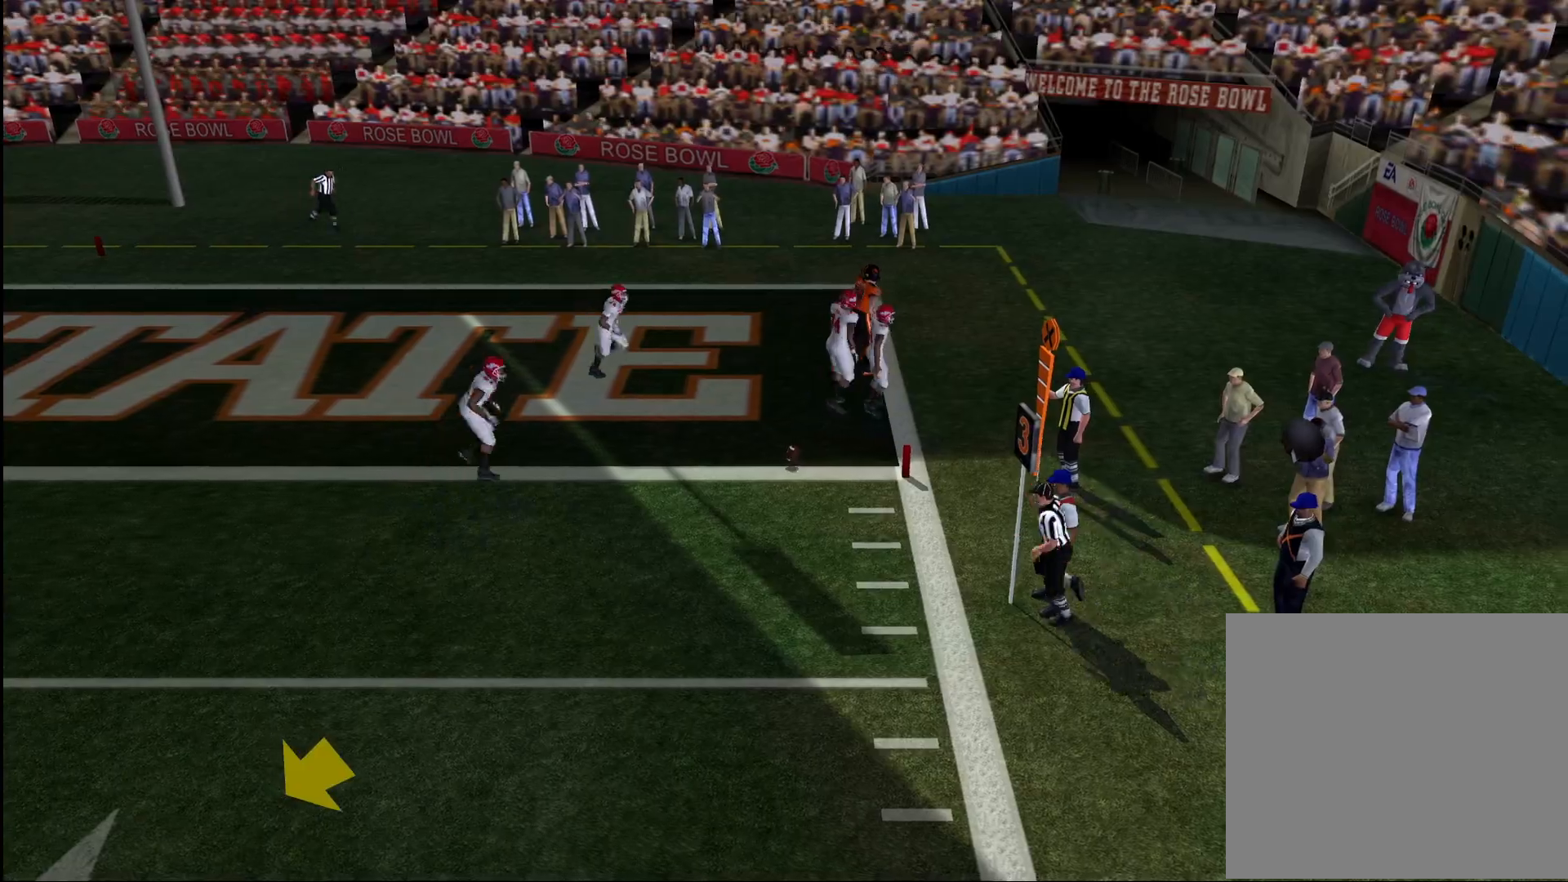
{"buttons": [], "left_stick": "center", "right_stick": "center", "events": []}
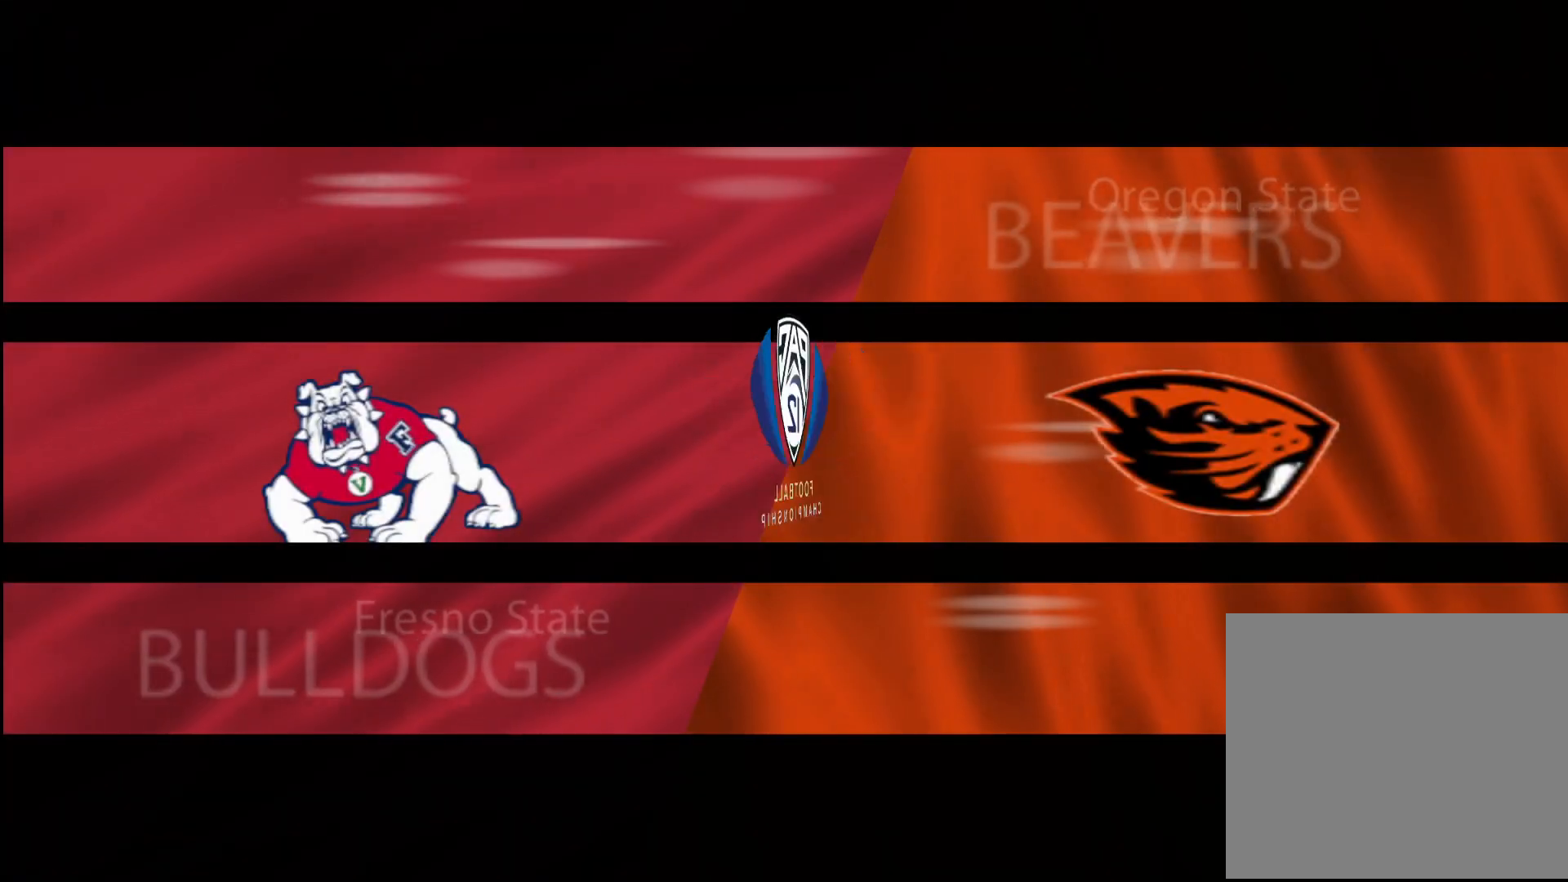
{"buttons": [], "left_stick": "center", "right_stick": "center", "events": [[233, "CROSS", "down"], [333, "CROSS", "up"], [367, "CROSS", "down"], [450, "CROSS", "up"]]}
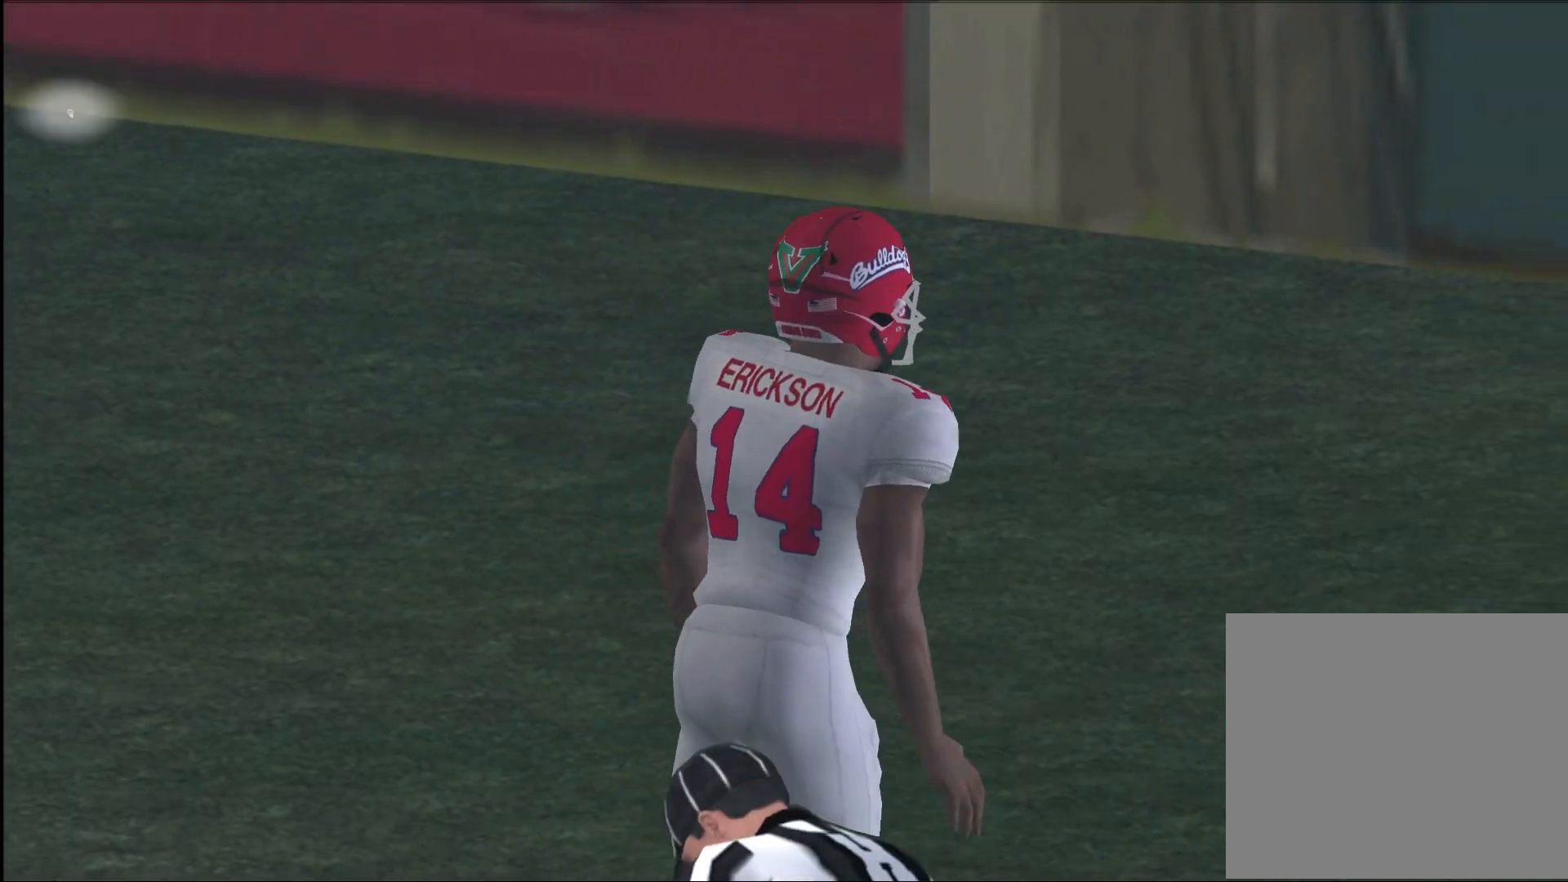
{"buttons": [], "left_stick": "center", "right_stick": "center", "events": []}
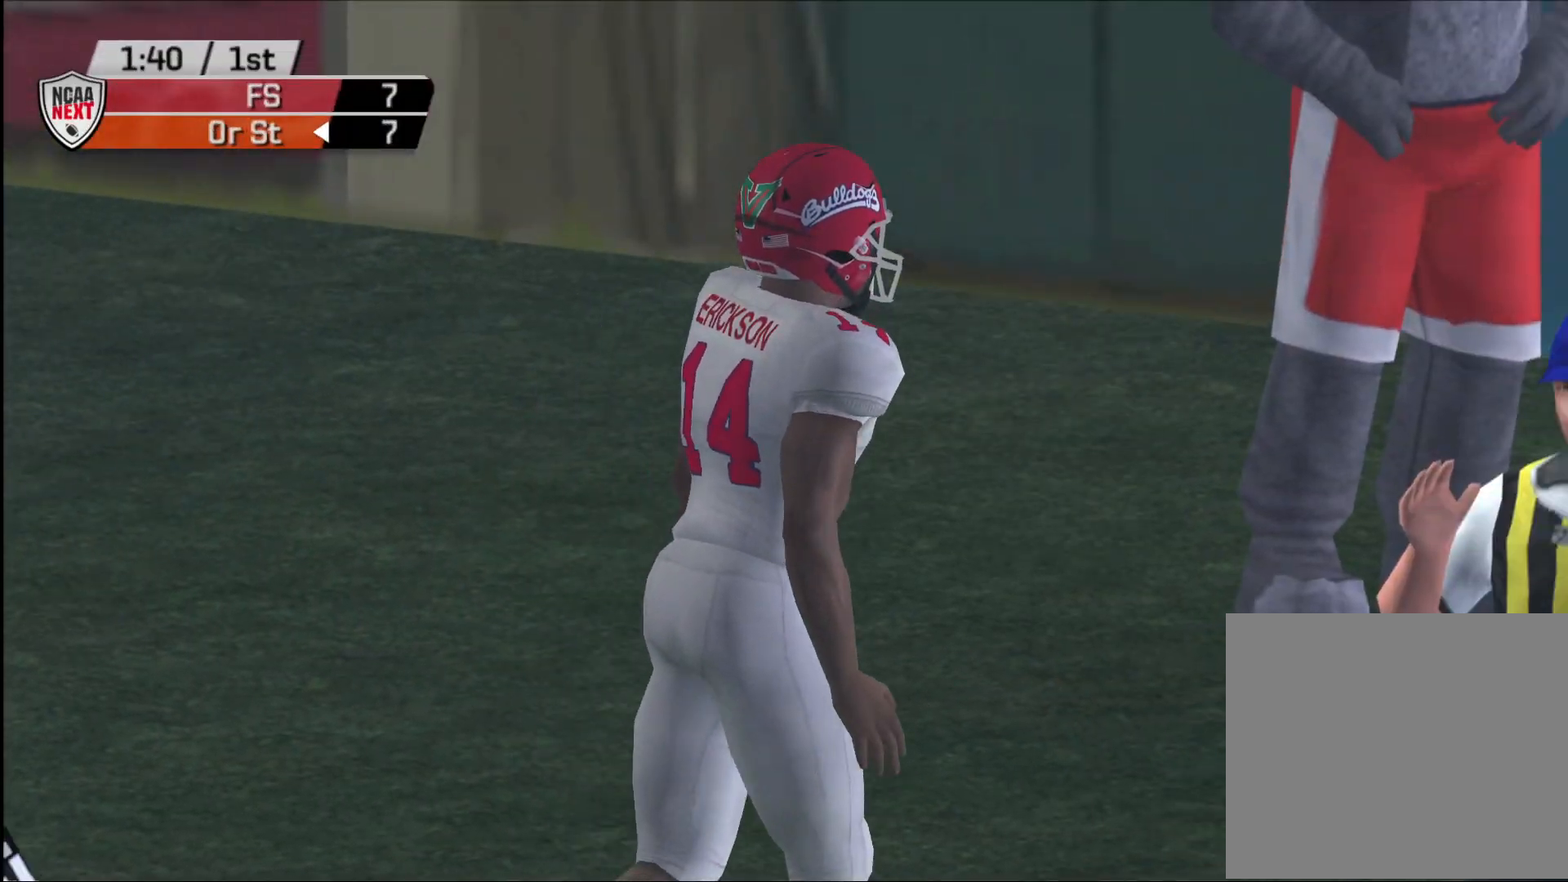
{"buttons": [], "left_stick": "center", "right_stick": "center", "events": [[333, "SQUARE", "down"], [433, "SQUARE", "up"]]}
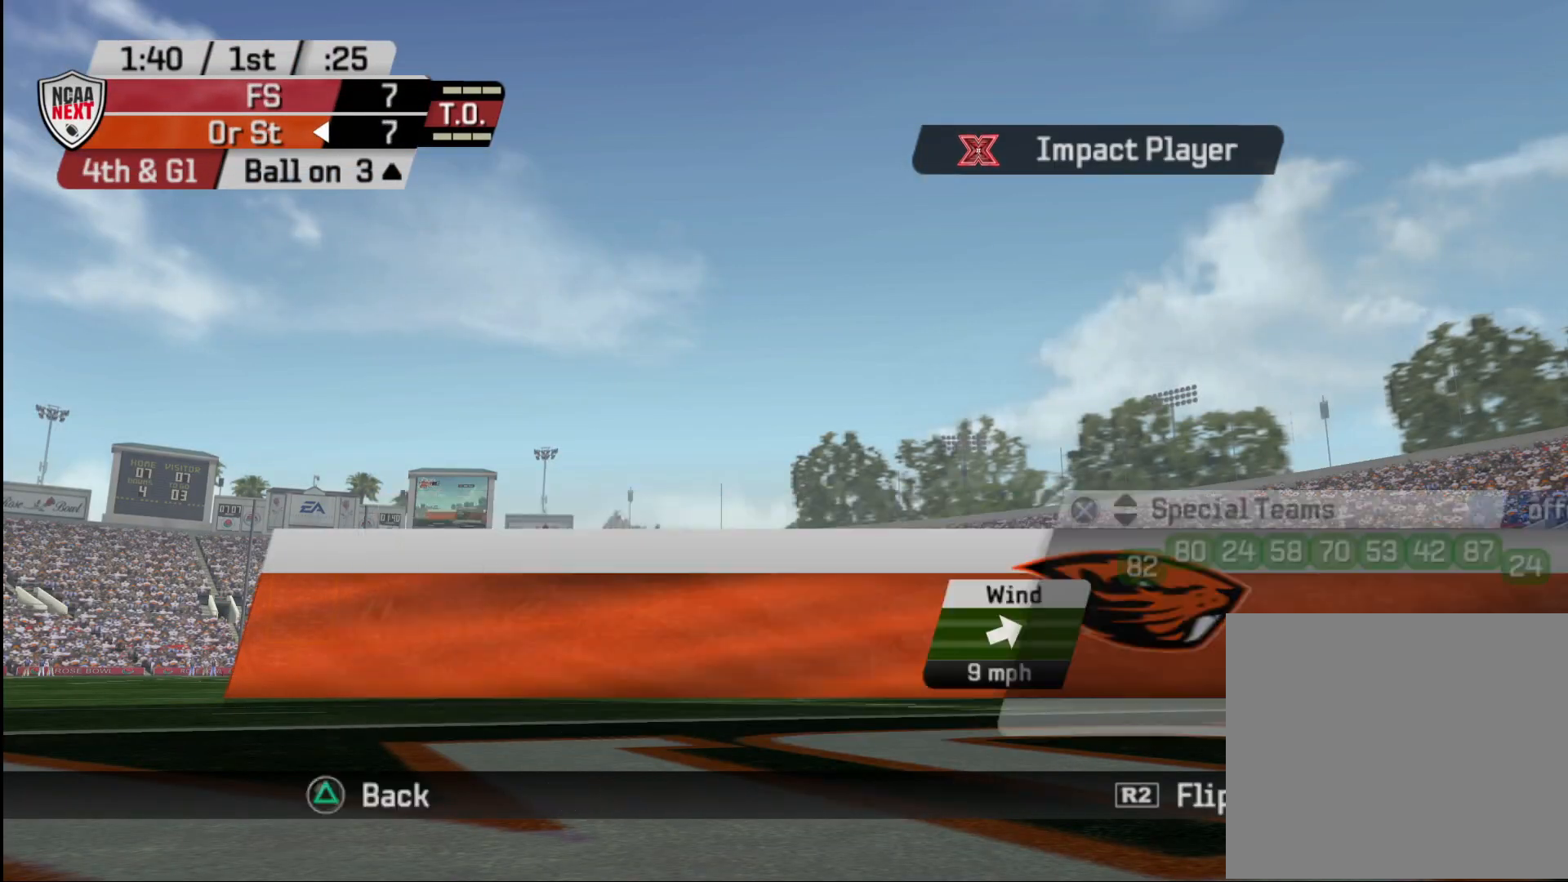
{"buttons": [], "left_stick": "center", "right_stick": "center", "events": [[417, "CROSS", "down"], [467, "CROSS", "up"]]}